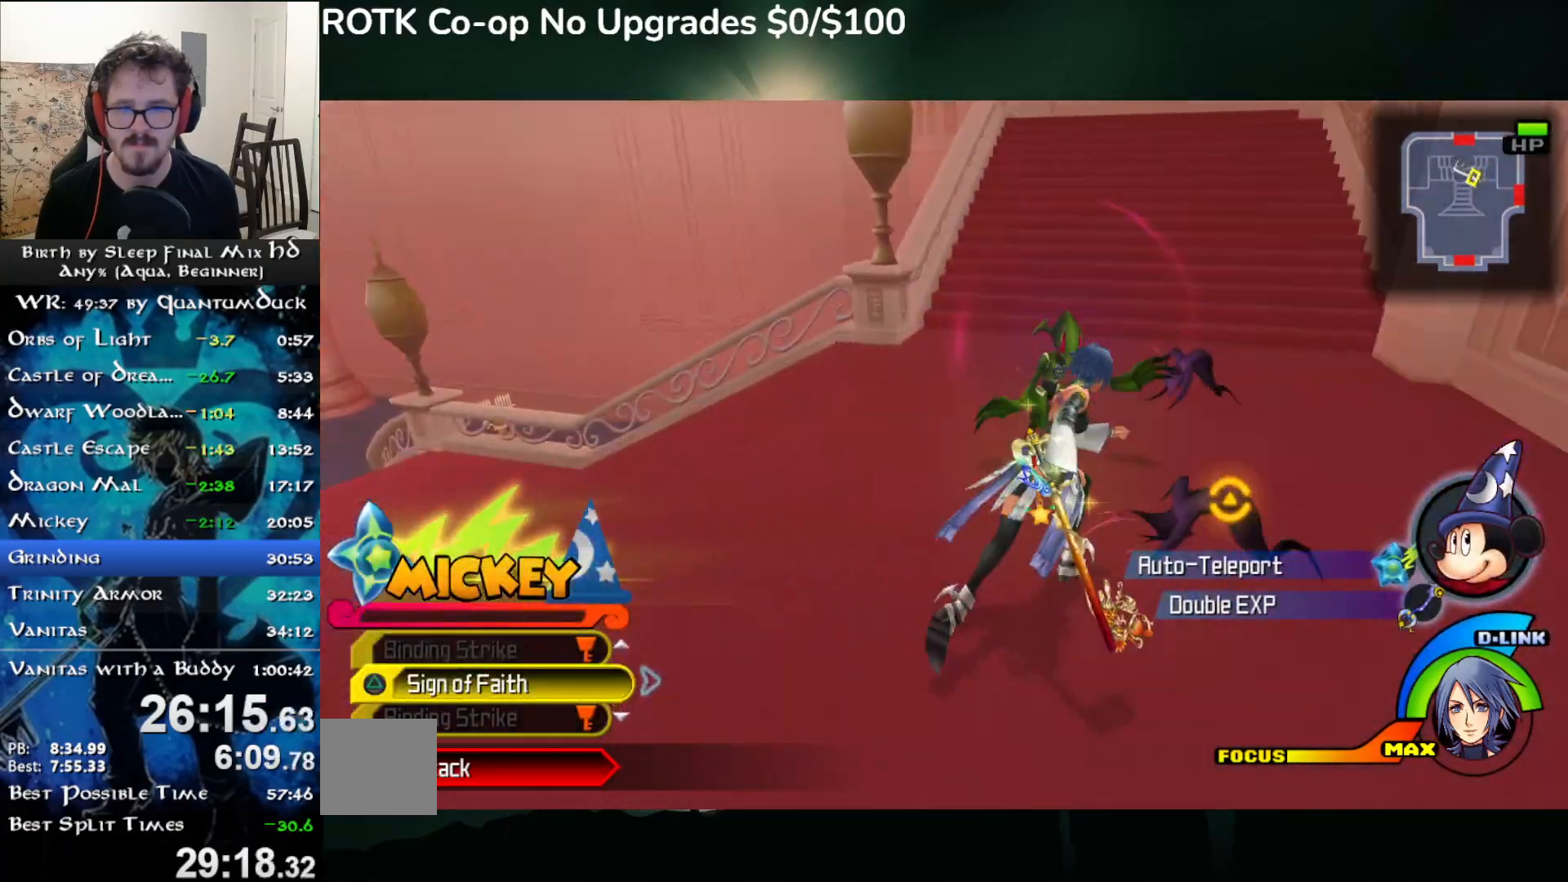
Gameplay with a controller (PlayStation layout); each line is a JSON object with the inputs held at the frame after it. "events" lists button and stick changes between this image and that frame as [ms after this image, input, new state], when the widget could be followed in between. Not read: L1.
{"buttons": [], "left_stick": "center", "right_stick": "right"}
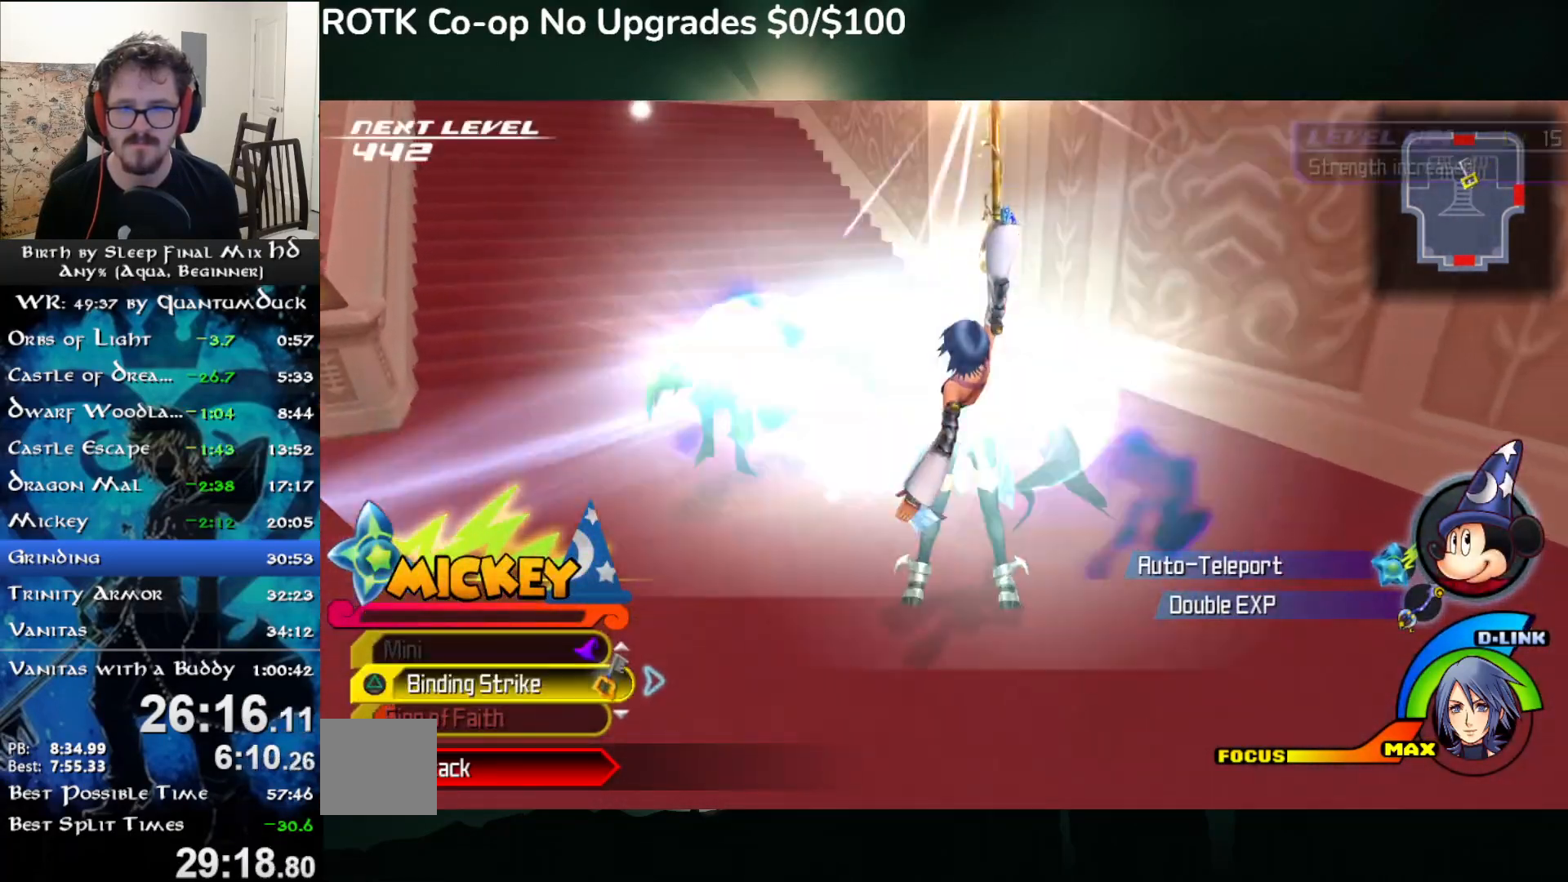
{"buttons": [], "left_stick": "center", "right_stick": "right", "events": [[183, "right_stick", "left"], [267, "right_stick", "right"], [317, "DPAD_RIGHT", "down"], [400, "DPAD_RIGHT", "up"]]}
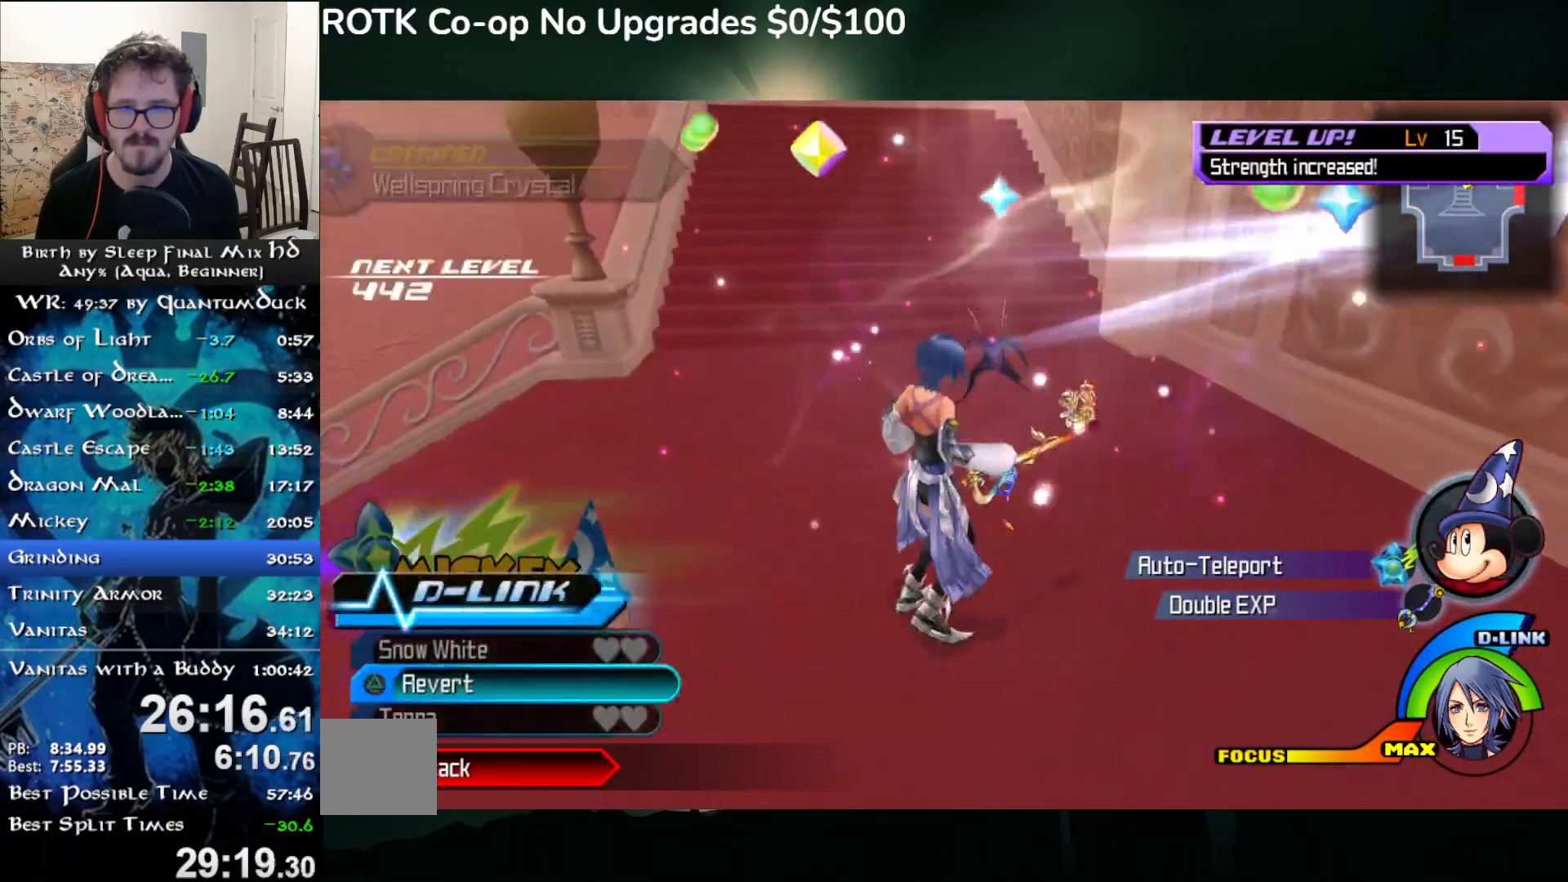
{"buttons": [], "left_stick": "up-right", "right_stick": "left", "events": [[33, "left_stick", "up-right"], [83, "left_stick", "right"], [200, "TRIANGLE", "down"], [300, "TRIANGLE", "up"], [300, "left_stick", "up-right"], [300, "right_stick", "left"], [367, "TRIANGLE", "down"], [450, "TRIANGLE", "up"]]}
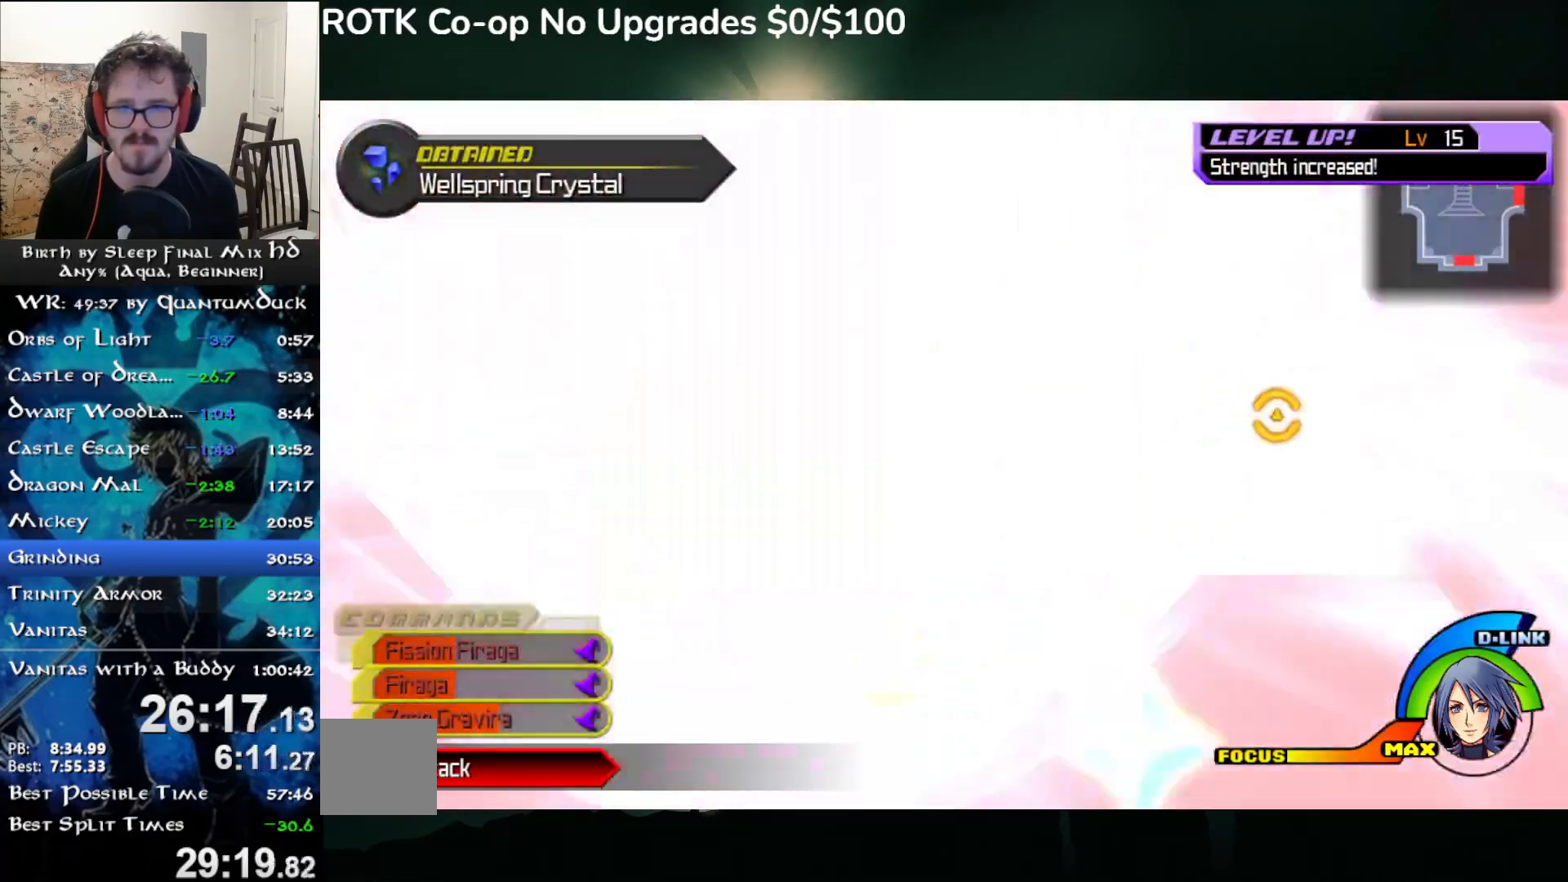
{"buttons": [], "left_stick": "right", "right_stick": "center", "events": [[17, "right_stick", "right"], [50, "TRIANGLE", "down"], [100, "left_stick", "down-right"], [150, "TRIANGLE", "up"], [167, "left_stick", "down-left"], [217, "TRIANGLE", "down"], [250, "left_stick", "left"], [300, "TRIANGLE", "up"], [367, "TRIANGLE", "down"], [433, "left_stick", "right"], [467, "right_stick", "center"], [483, "TRIANGLE", "up"]]}
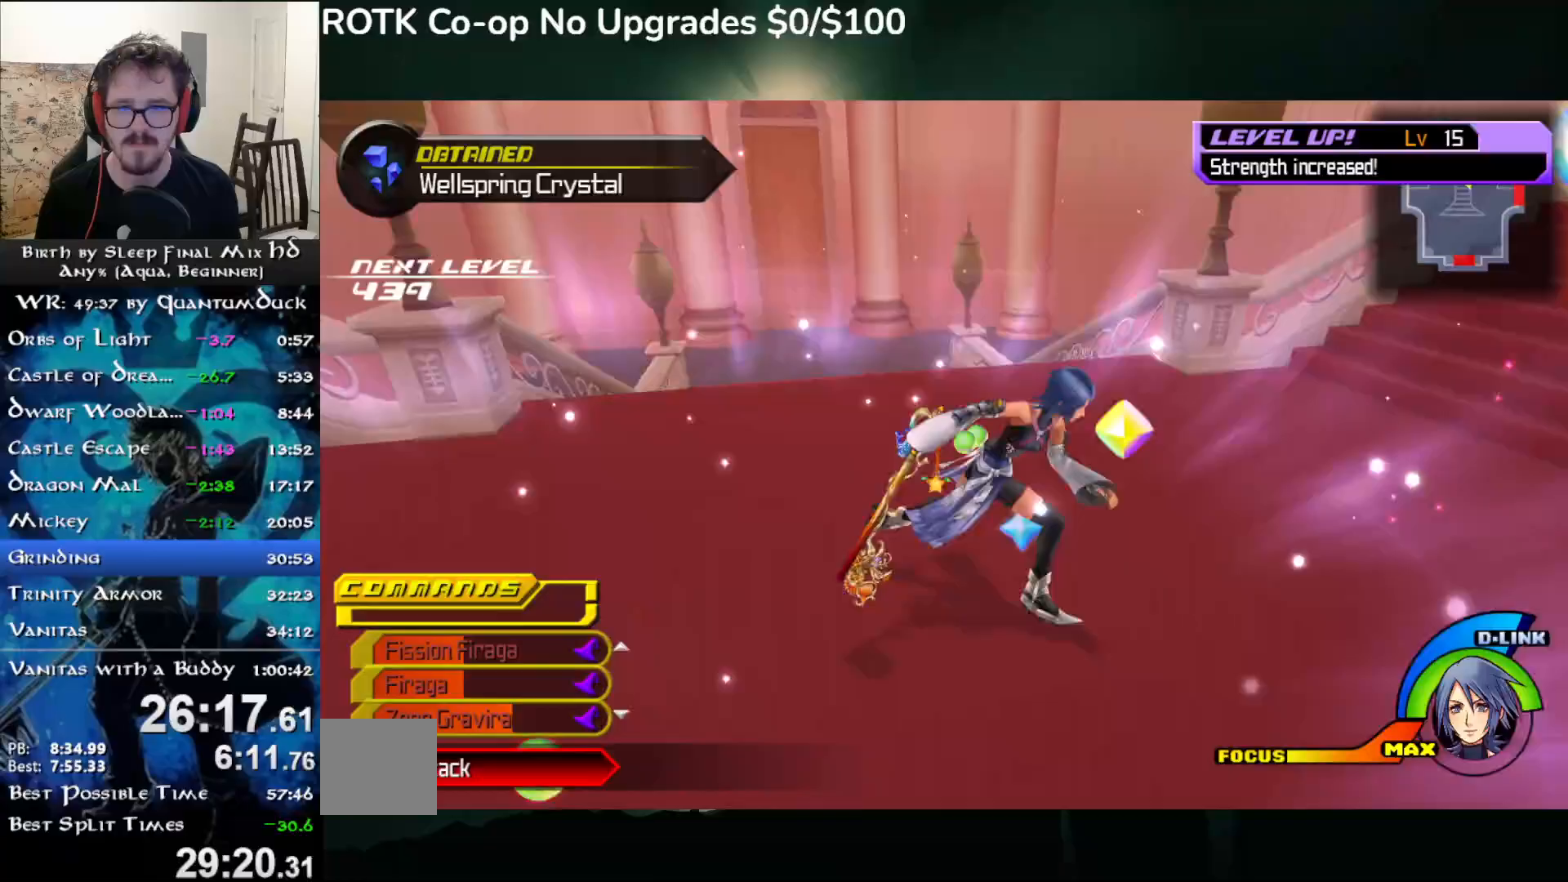
{"buttons": [], "left_stick": "up", "right_stick": "center", "events": [[133, "left_stick", "left"], [267, "left_stick", "center"], [367, "SQUARE", "down"], [450, "SQUARE", "up"], [500, "left_stick", "up"]]}
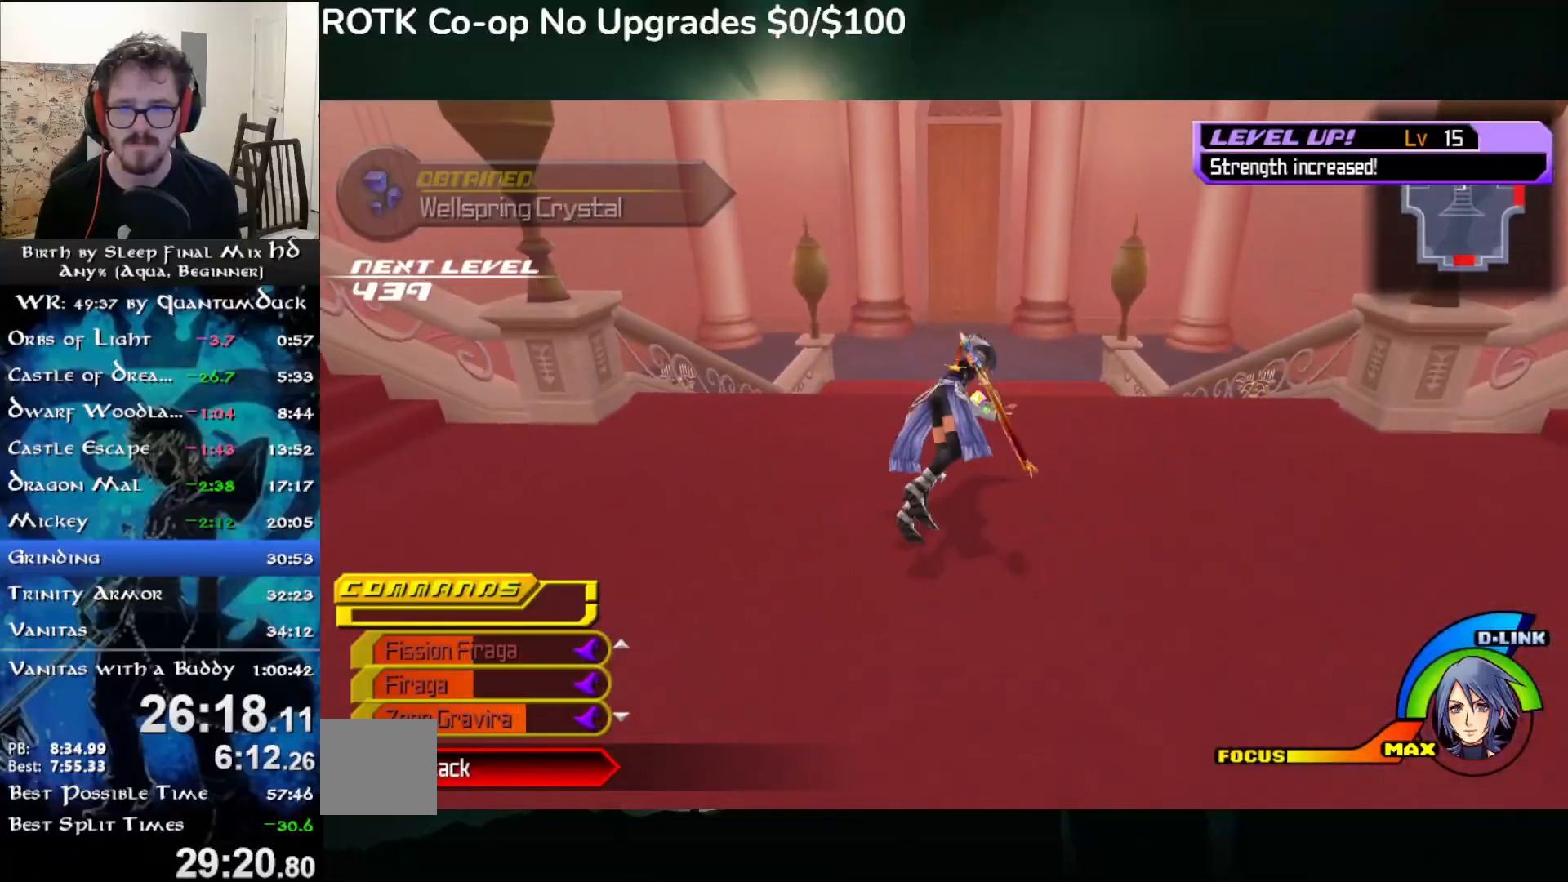
{"buttons": [], "left_stick": "up", "right_stick": "center", "events": [[383, "SQUARE", "down"], [450, "SQUARE", "up"]]}
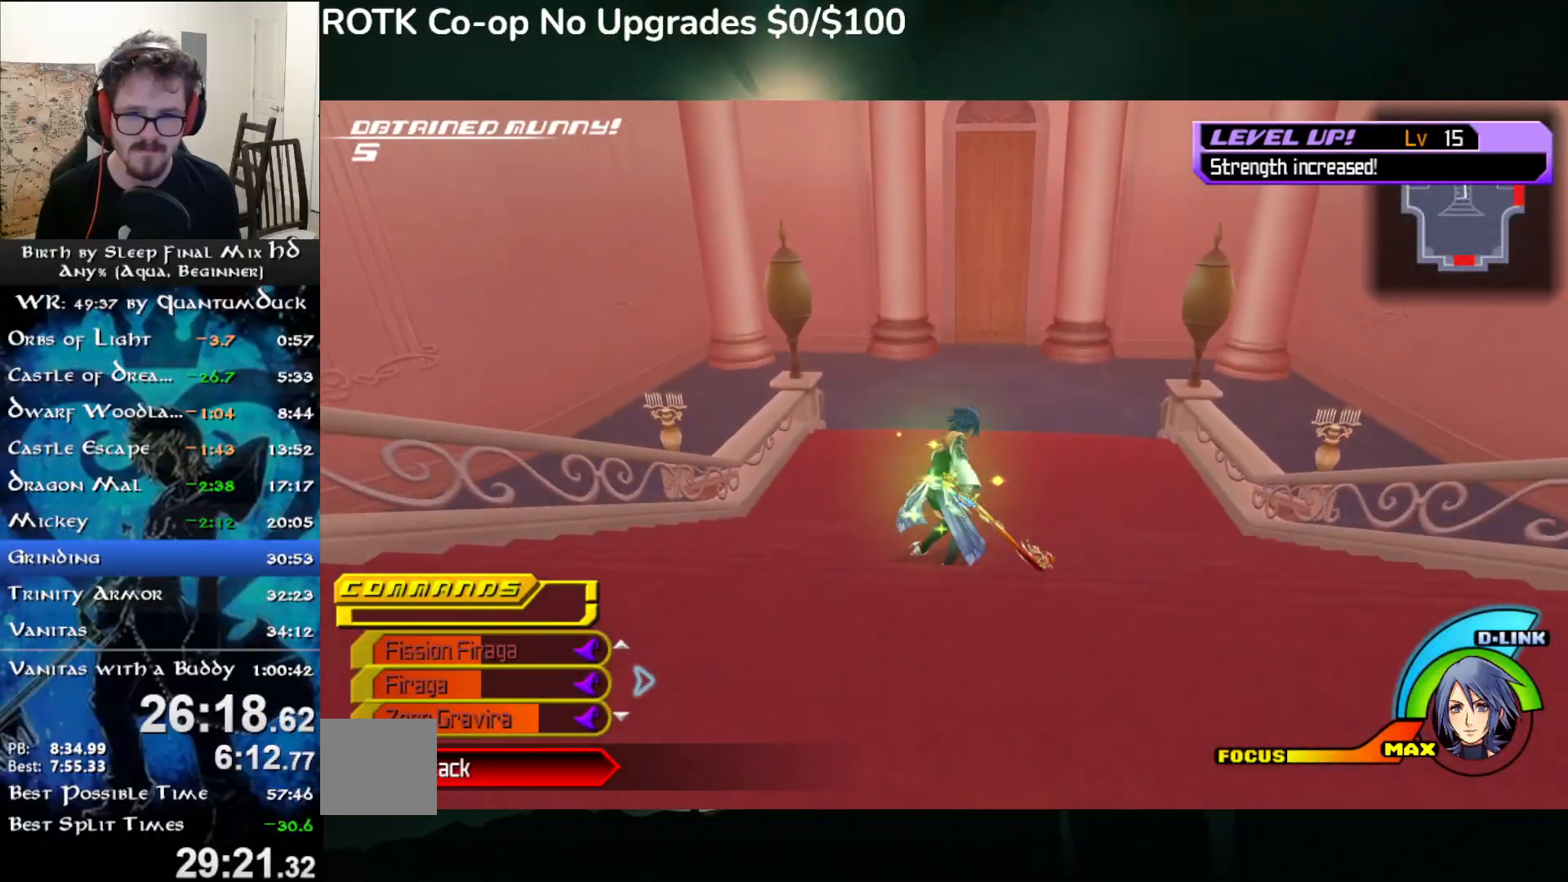
{"buttons": [], "left_stick": "up", "right_stick": "center", "events": [[400, "SQUARE", "down"], [467, "SQUARE", "up"]]}
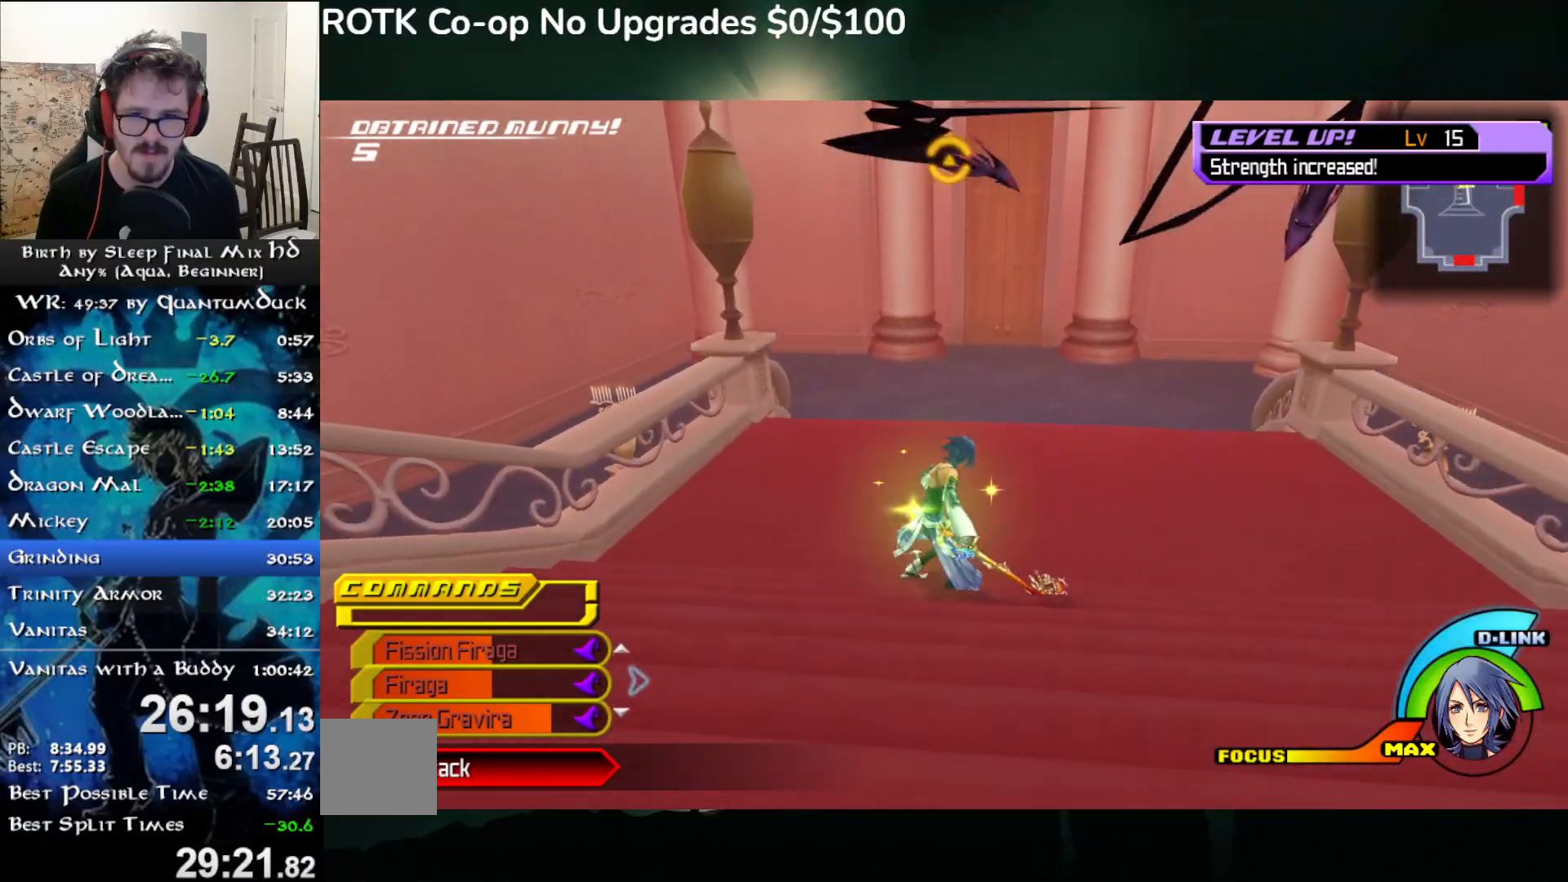
{"buttons": [], "left_stick": "up", "right_stick": "center", "events": [[433, "SQUARE", "down"], [500, "SQUARE", "up"]]}
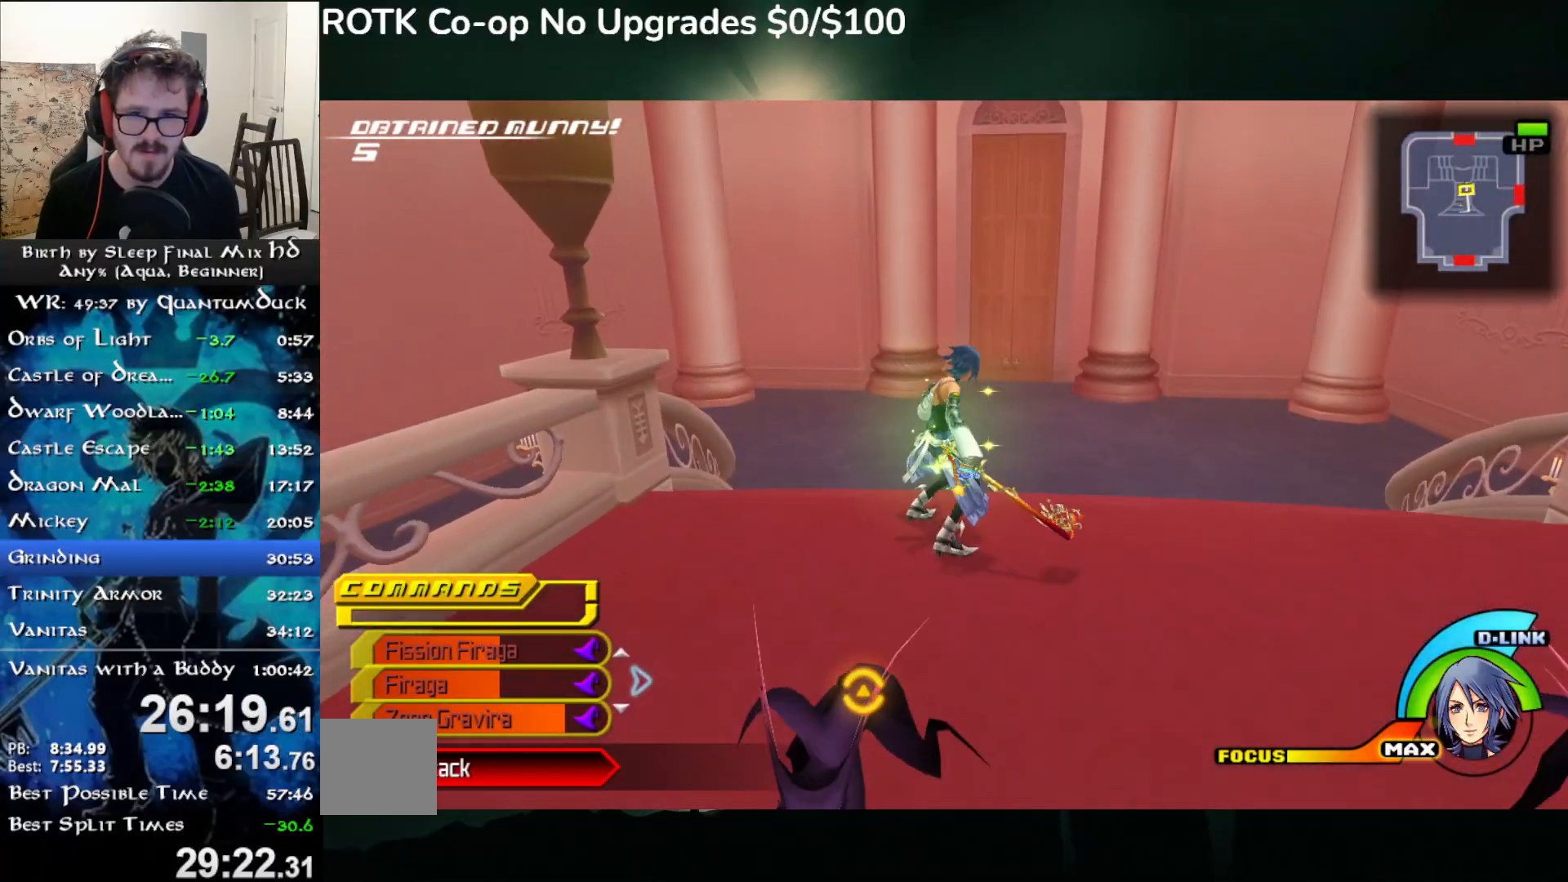
{"buttons": ["SQUARE"], "left_stick": "up", "right_stick": "center", "events": [[467, "SQUARE", "down"]]}
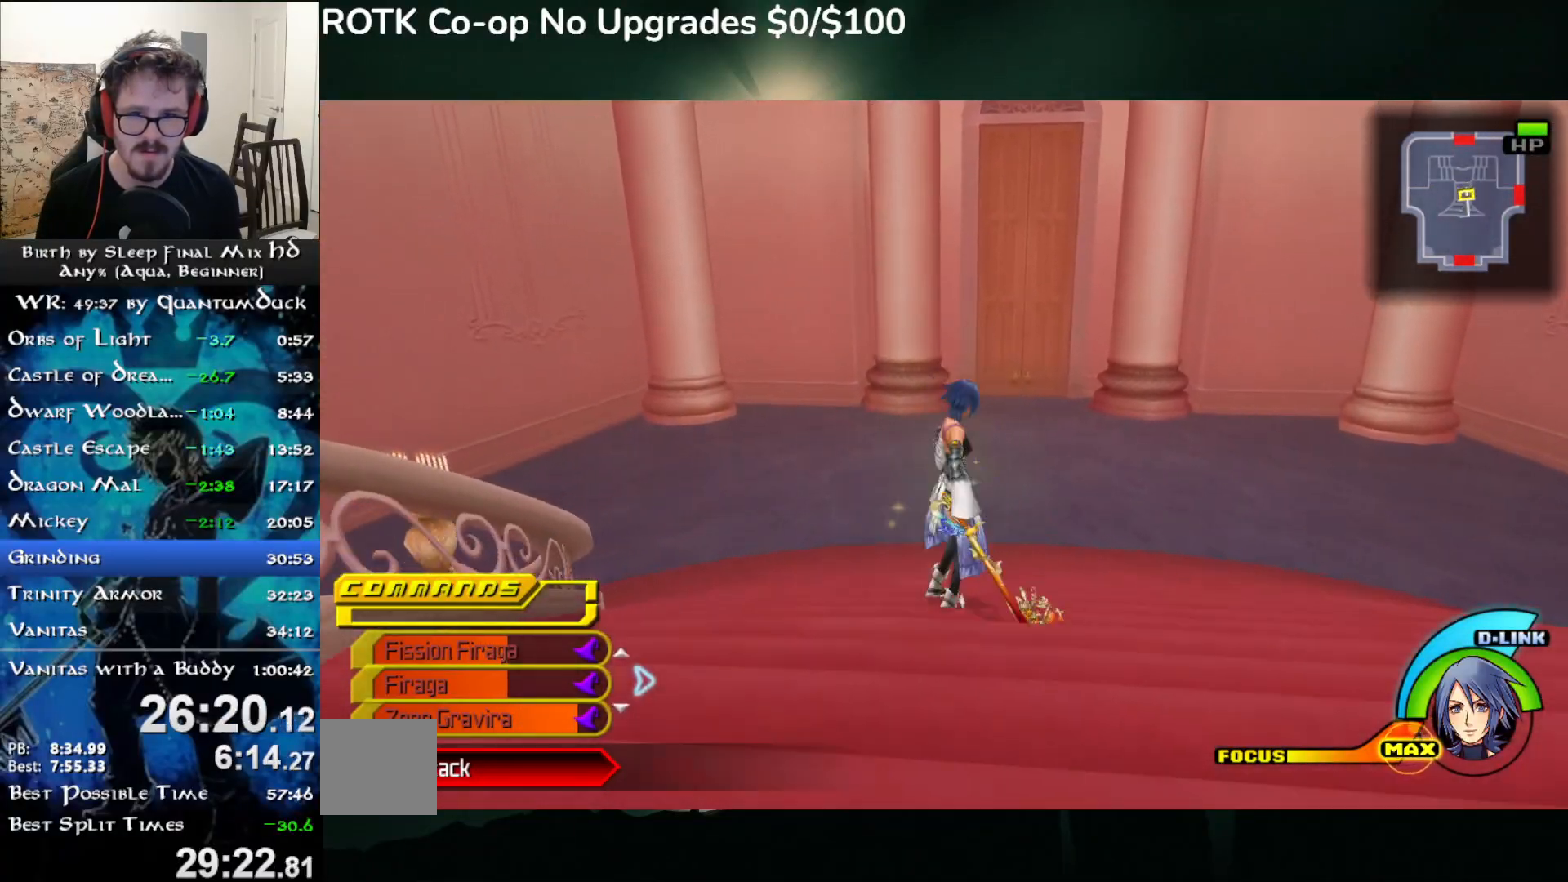
{"buttons": ["SQUARE"], "left_stick": "up", "right_stick": "center", "events": [[33, "SQUARE", "up"], [483, "SQUARE", "down"]]}
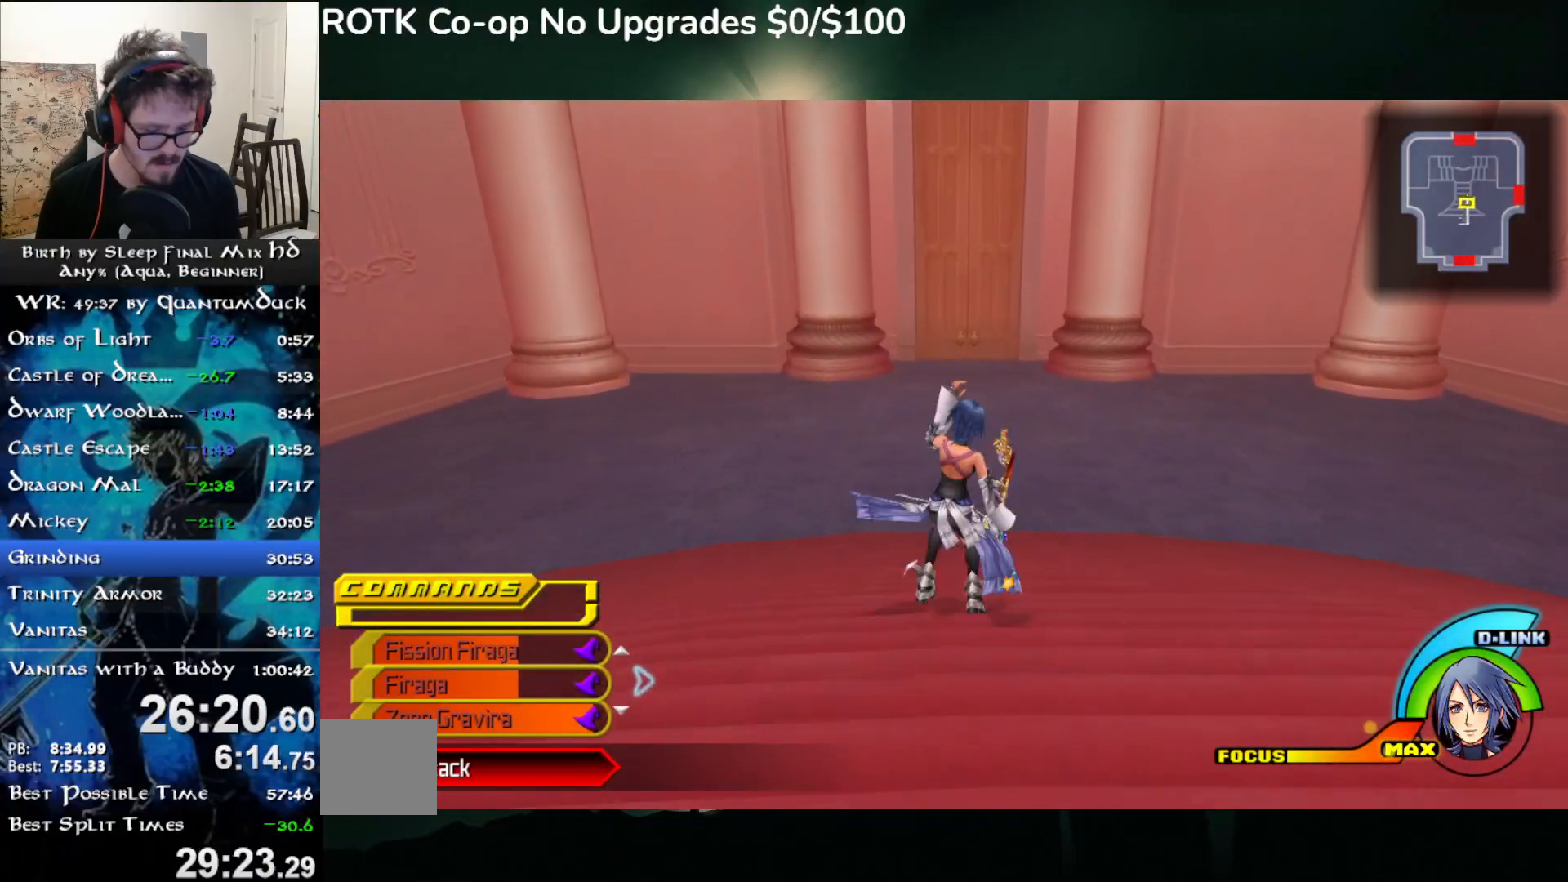
{"buttons": [], "left_stick": "up", "right_stick": "center", "events": [[50, "SQUARE", "up"]]}
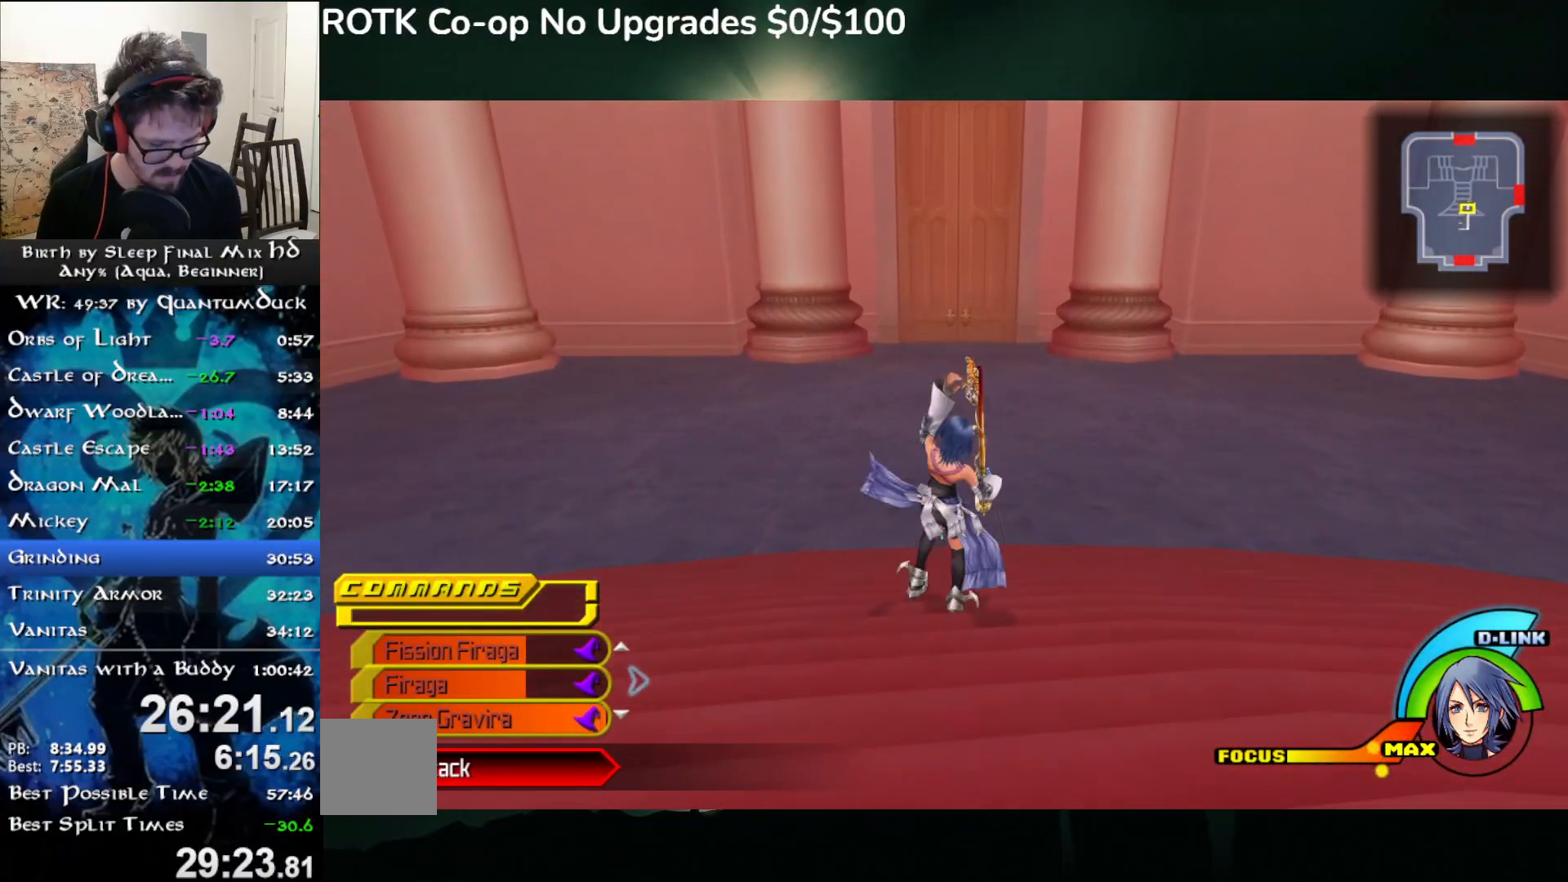
{"buttons": [], "left_stick": "up", "right_stick": "center", "events": [[33, "SQUARE", "down"], [100, "SQUARE", "up"]]}
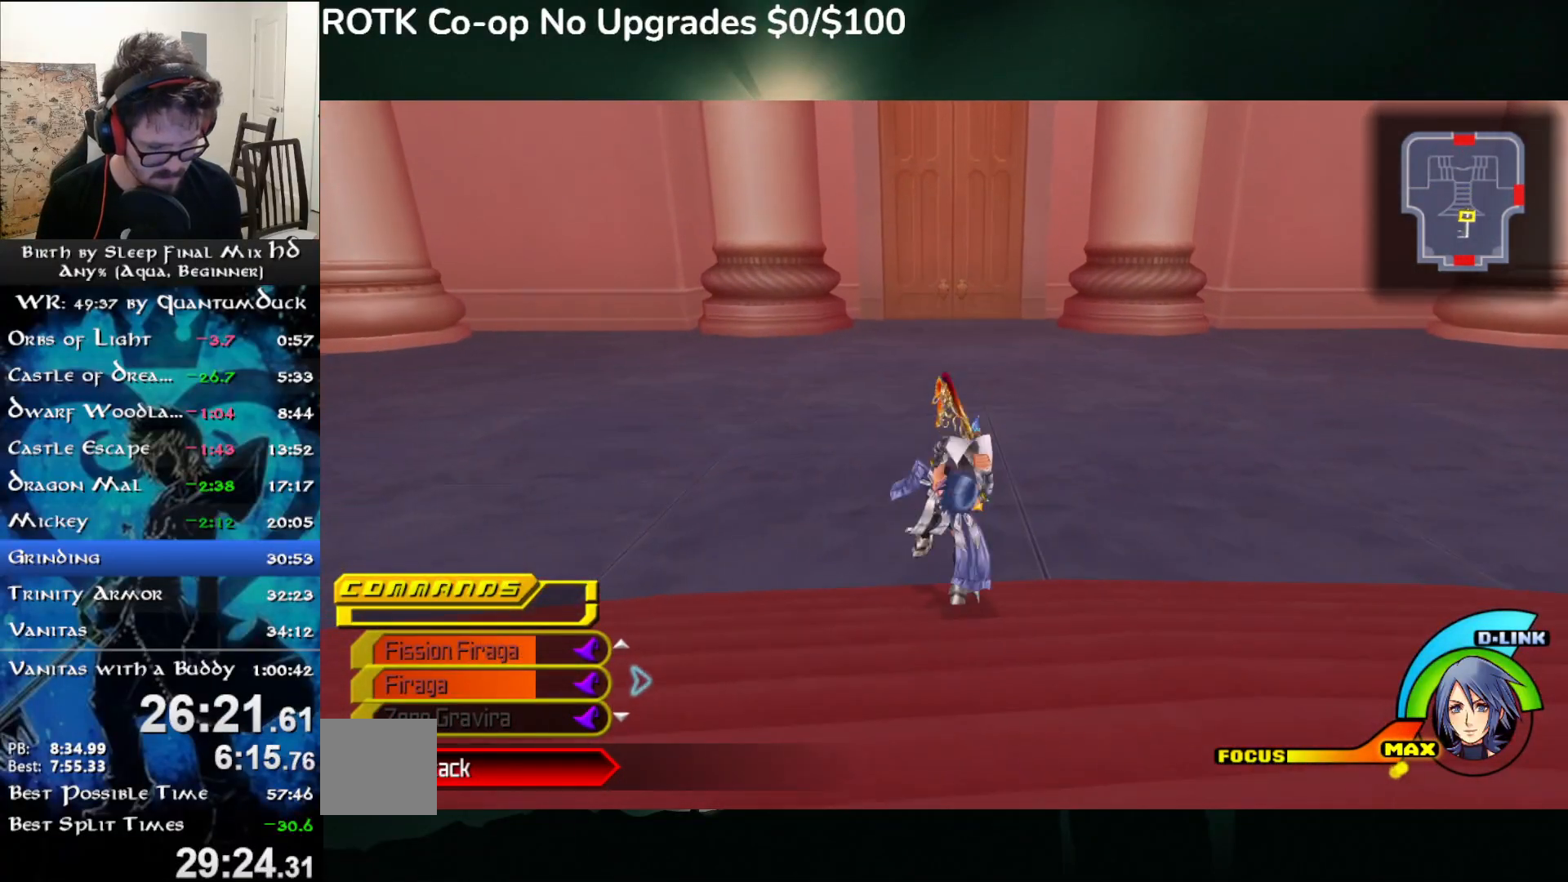
{"buttons": [], "left_stick": "up", "right_stick": "center", "events": [[67, "SQUARE", "down"], [117, "SQUARE", "up"]]}
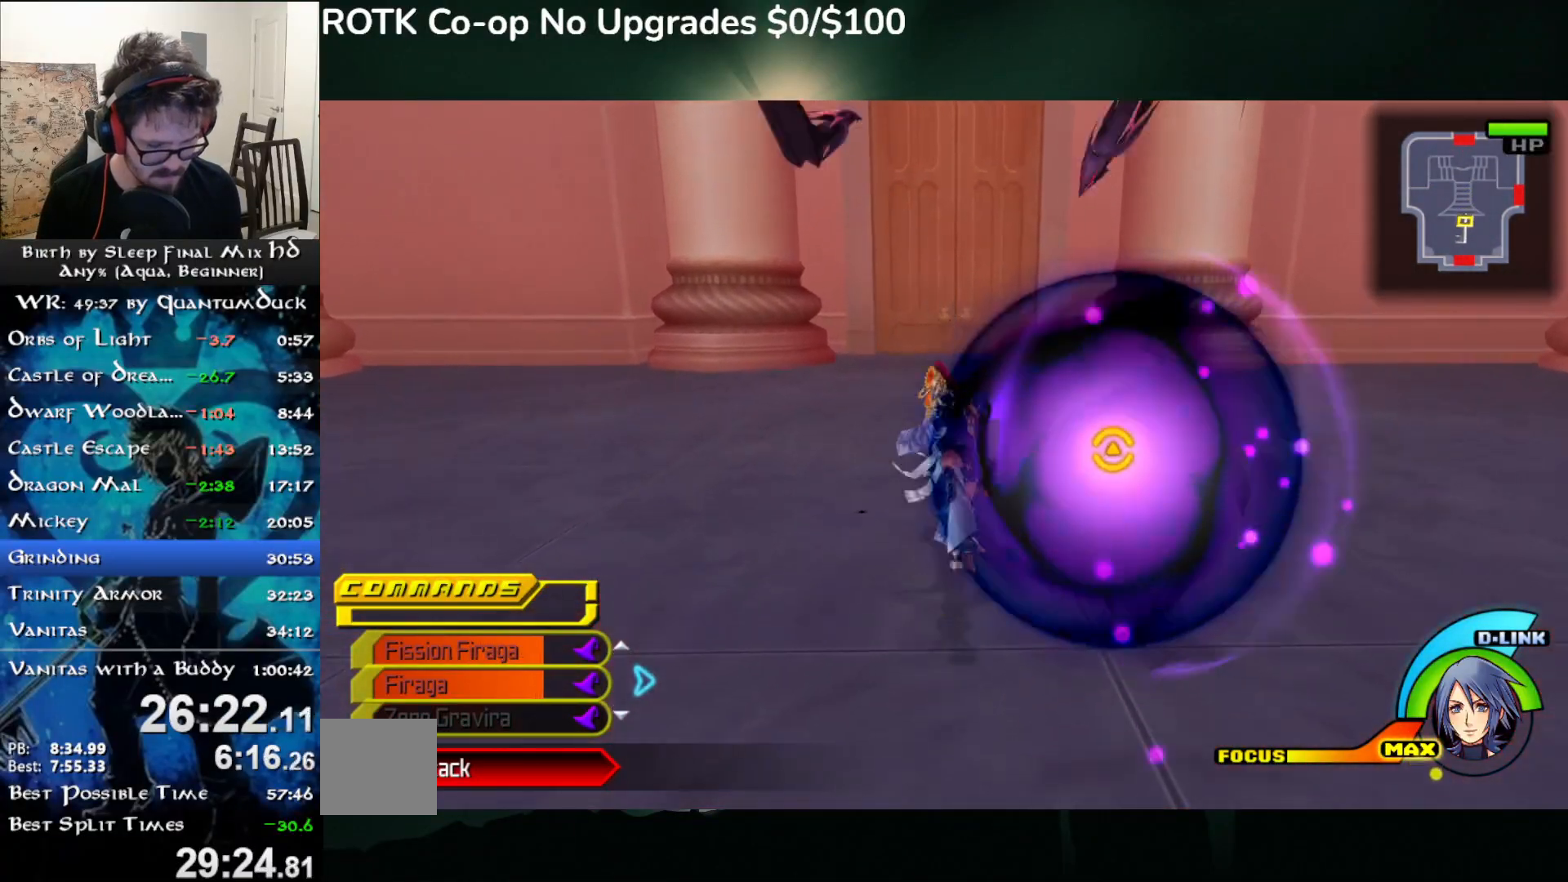
{"buttons": [], "left_stick": "up", "right_stick": "center", "events": [[67, "SQUARE", "down"], [117, "SQUARE", "up"]]}
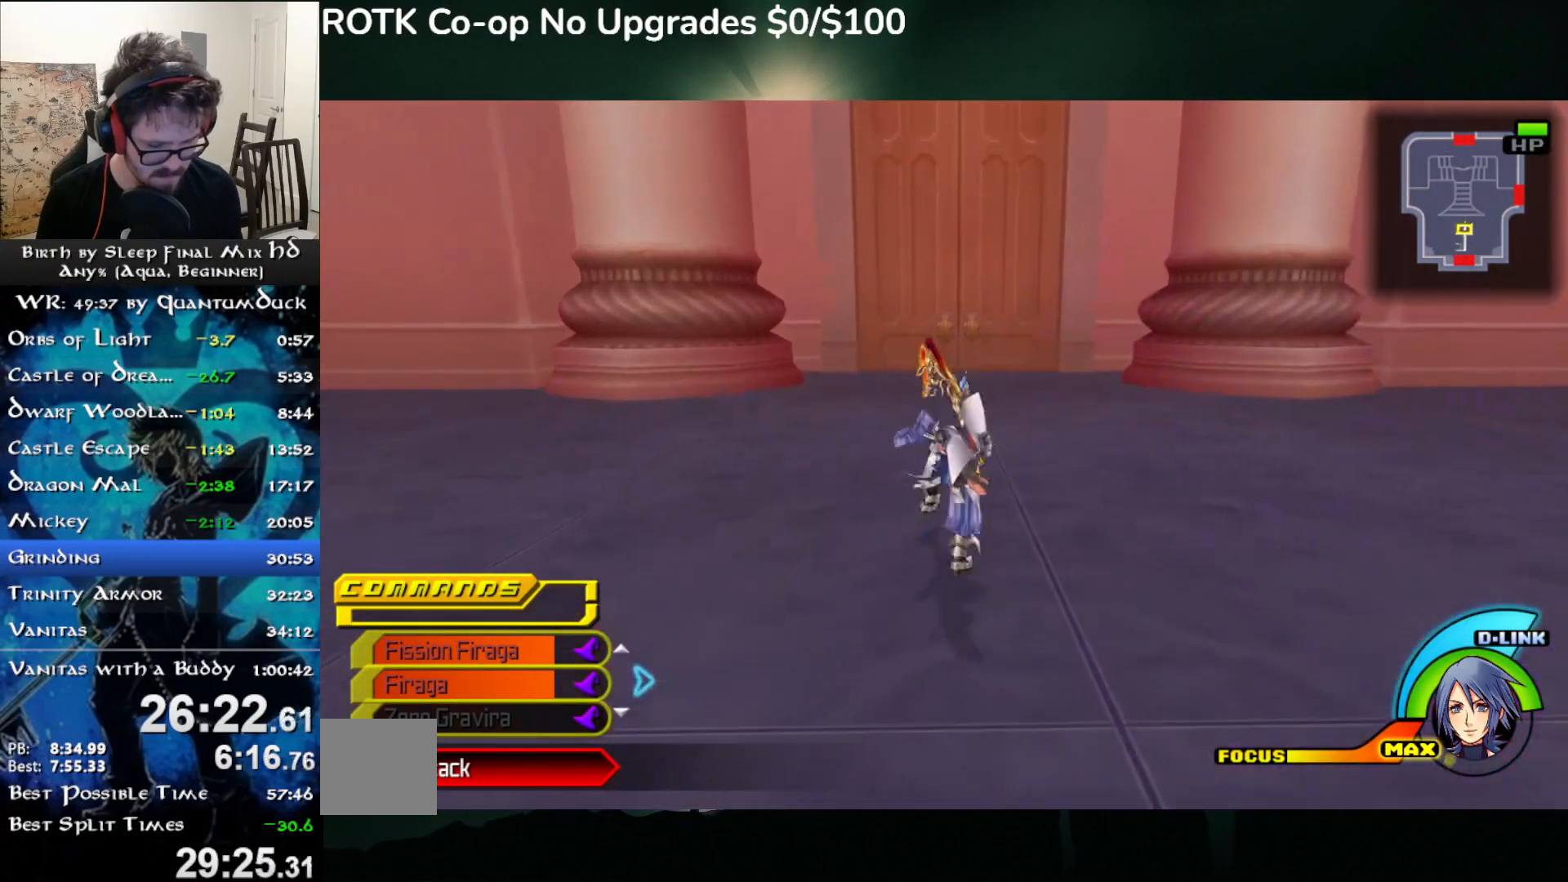
{"buttons": [], "left_stick": "up", "right_stick": "center", "events": [[67, "SQUARE", "down"], [117, "SQUARE", "up"]]}
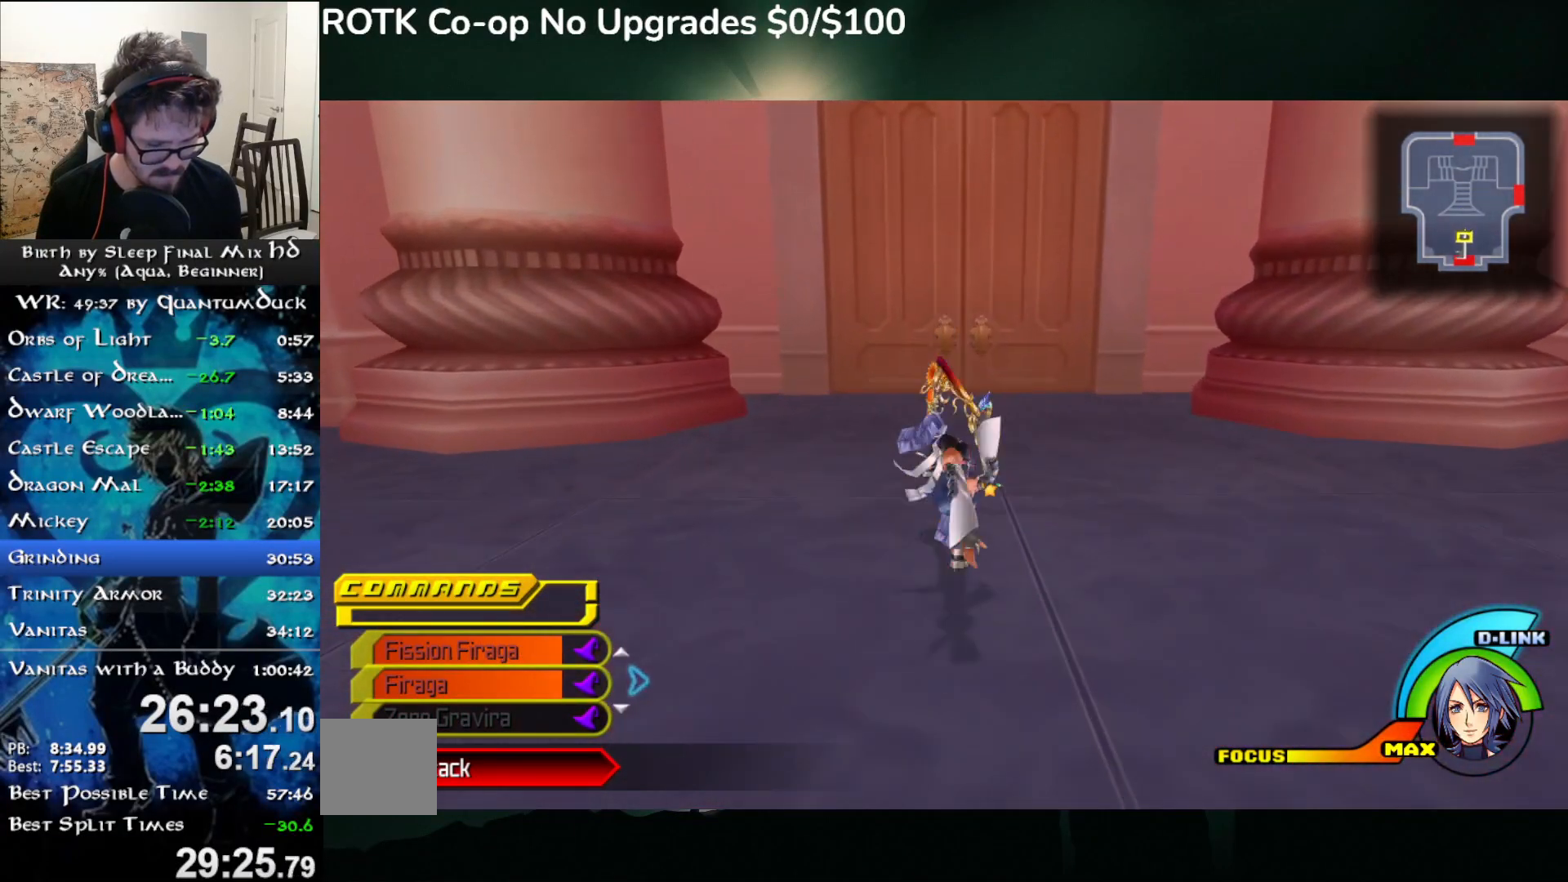
{"buttons": [], "left_stick": "up", "right_stick": "center", "events": [[83, "SQUARE", "down"], [133, "SQUARE", "up"], [417, "SQUARE", "down"], [483, "SQUARE", "up"]]}
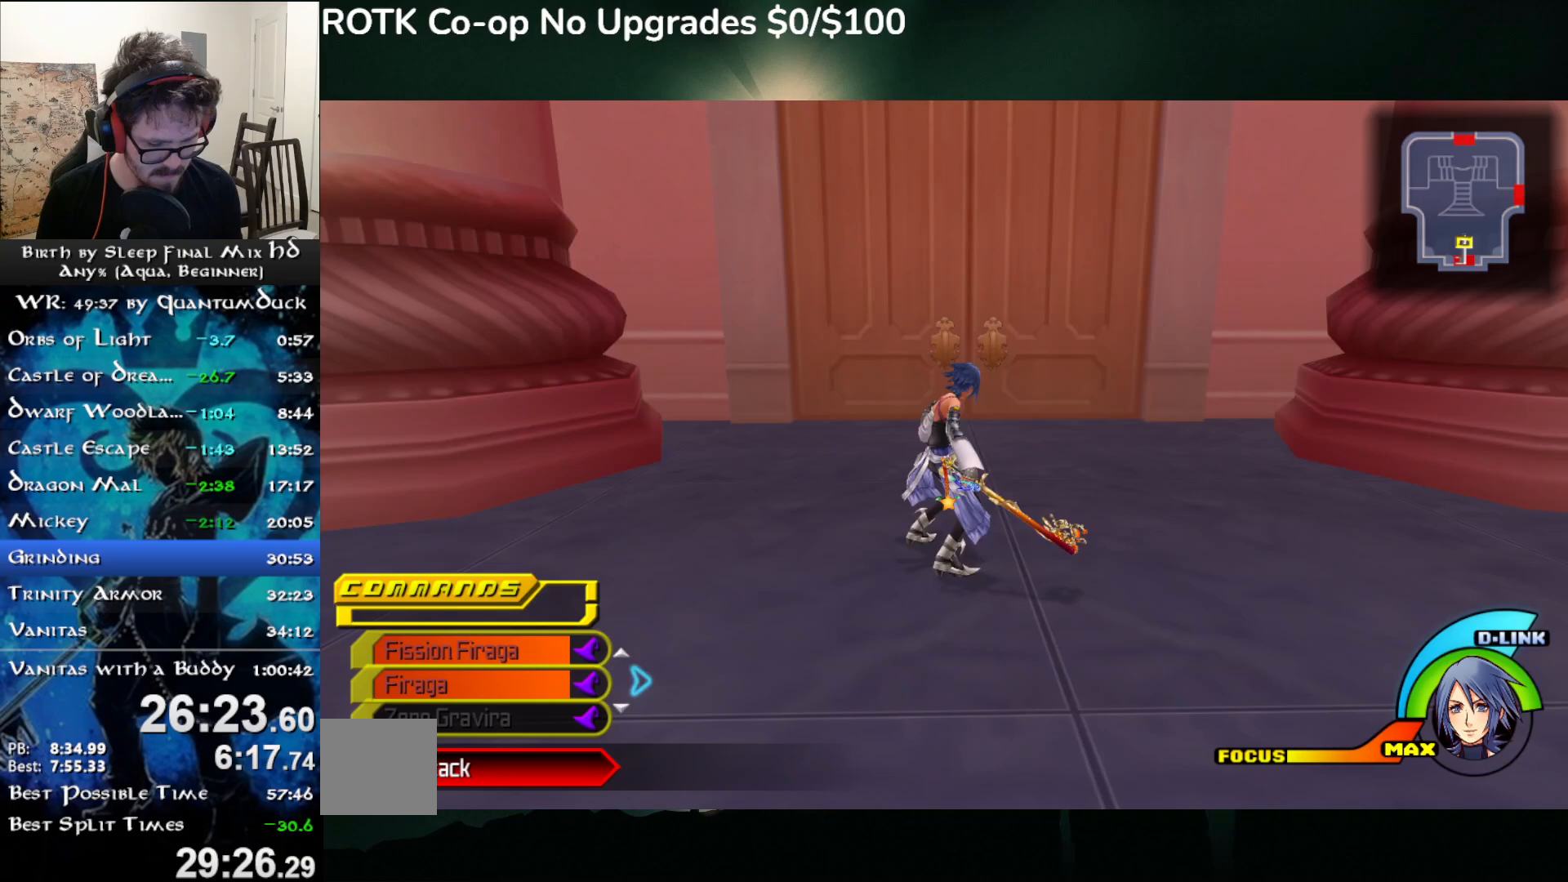
{"buttons": ["SQUARE"], "left_stick": "up", "right_stick": "center", "events": [[483, "SQUARE", "down"]]}
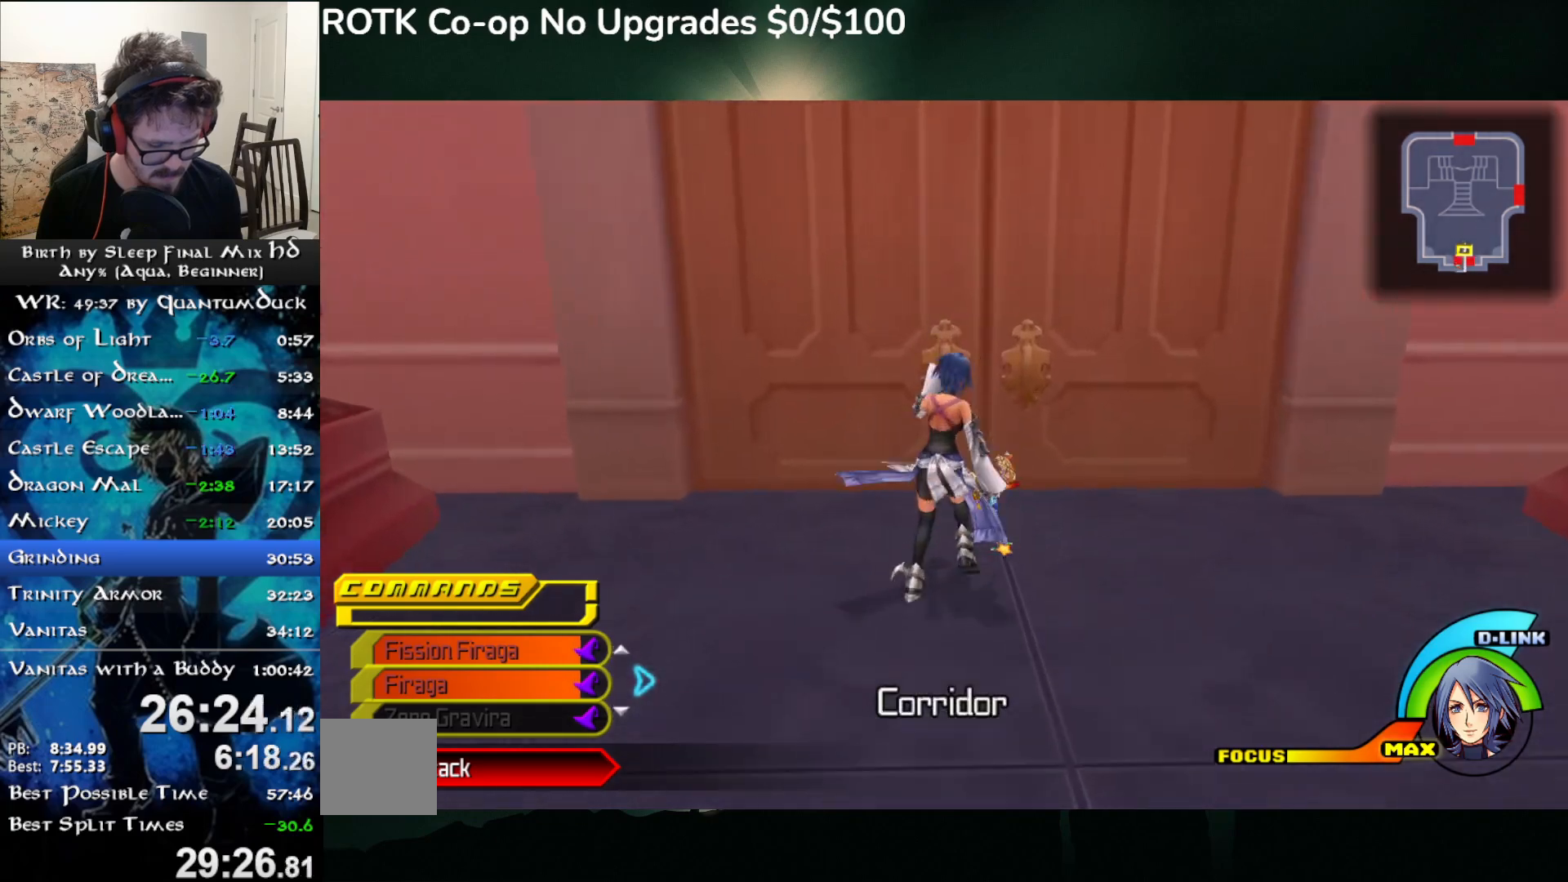
{"buttons": [], "left_stick": "up", "right_stick": "center", "events": [[50, "SQUARE", "up"]]}
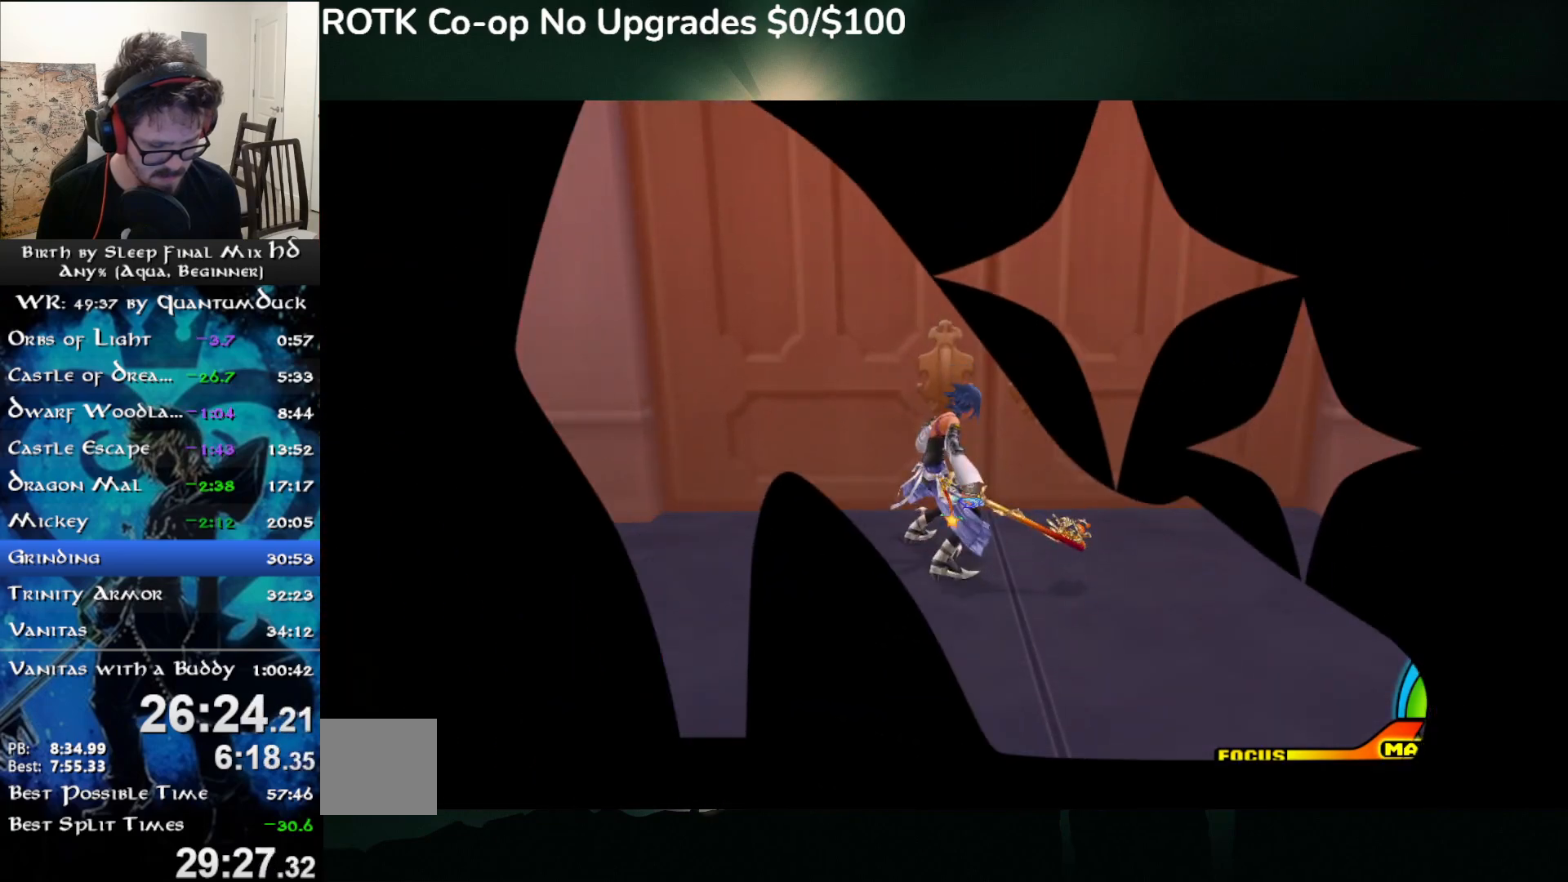
{"buttons": [], "left_stick": "up", "right_stick": "center", "events": []}
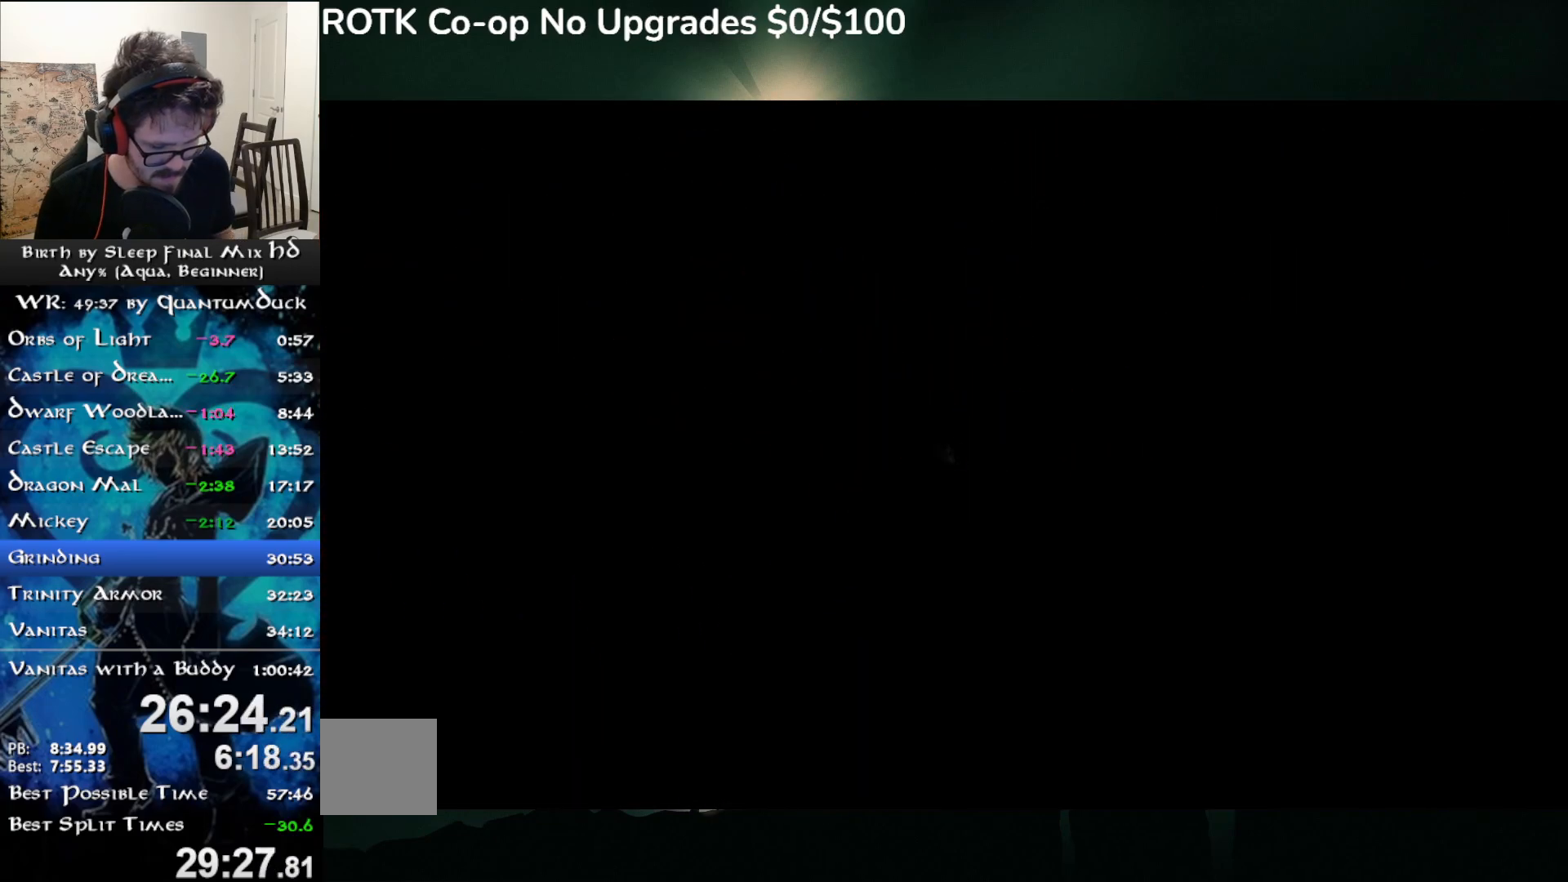
{"buttons": [], "left_stick": "up", "right_stick": "center", "events": []}
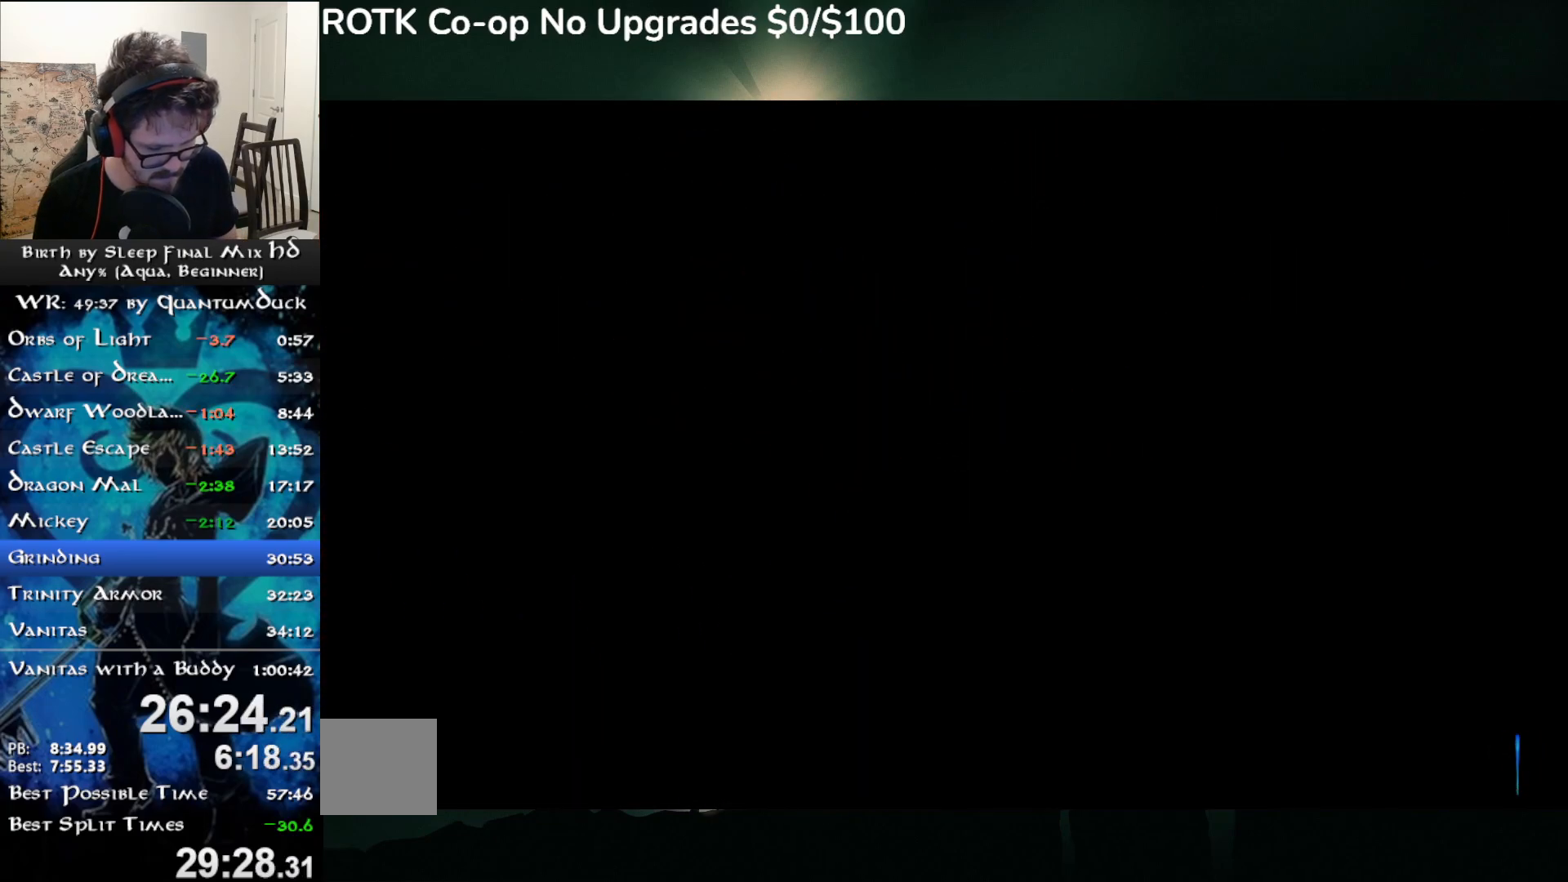
{"buttons": [], "left_stick": "up", "right_stick": "center", "events": []}
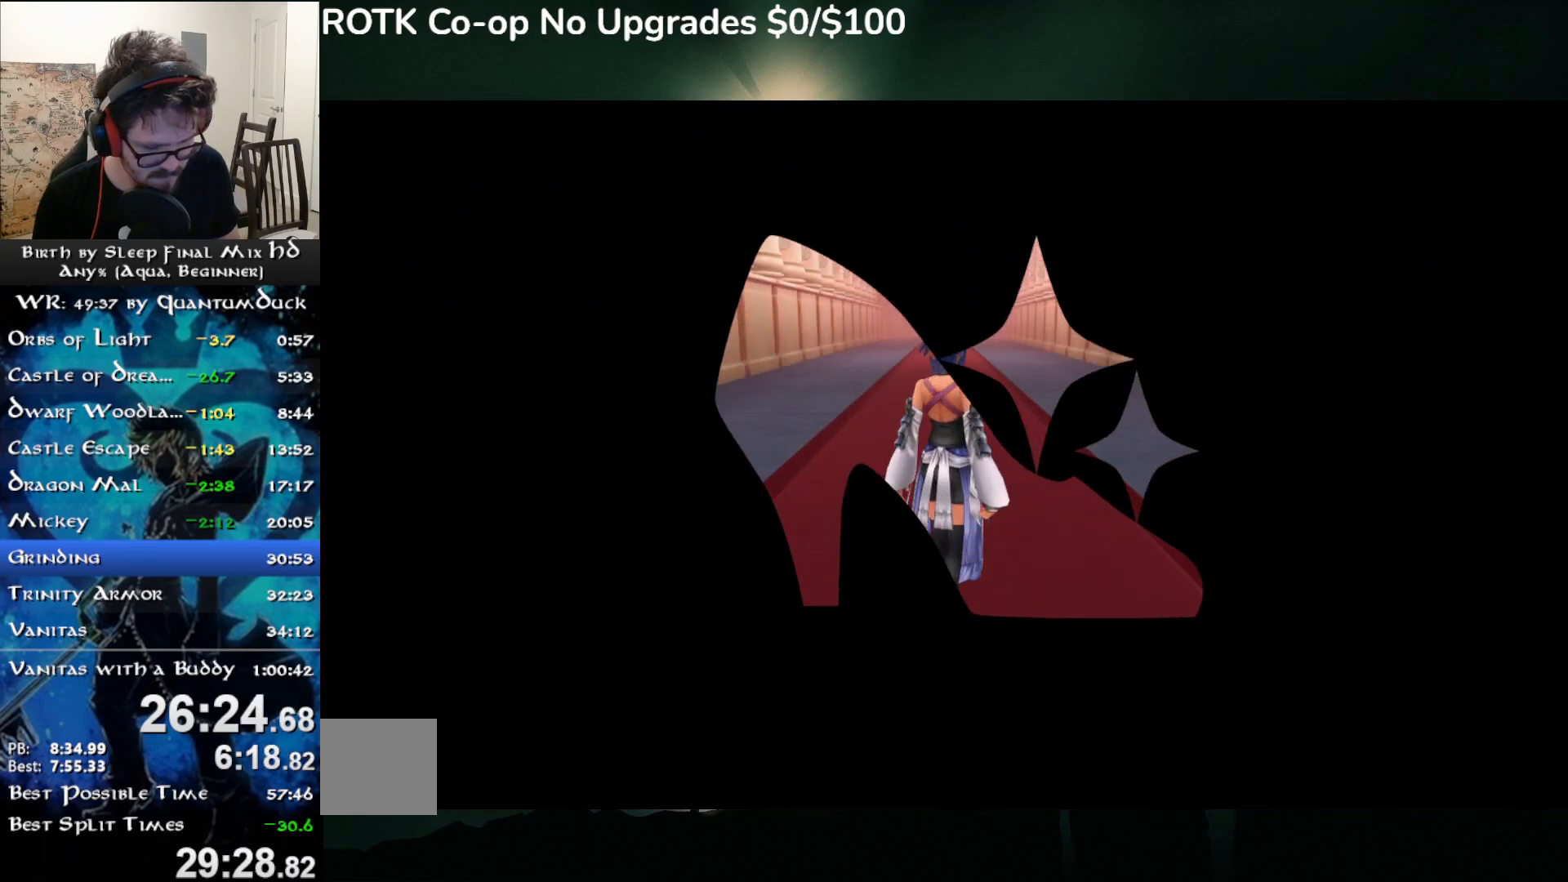
{"buttons": [], "left_stick": "center", "right_stick": "center", "events": [[283, "left_stick", "center"]]}
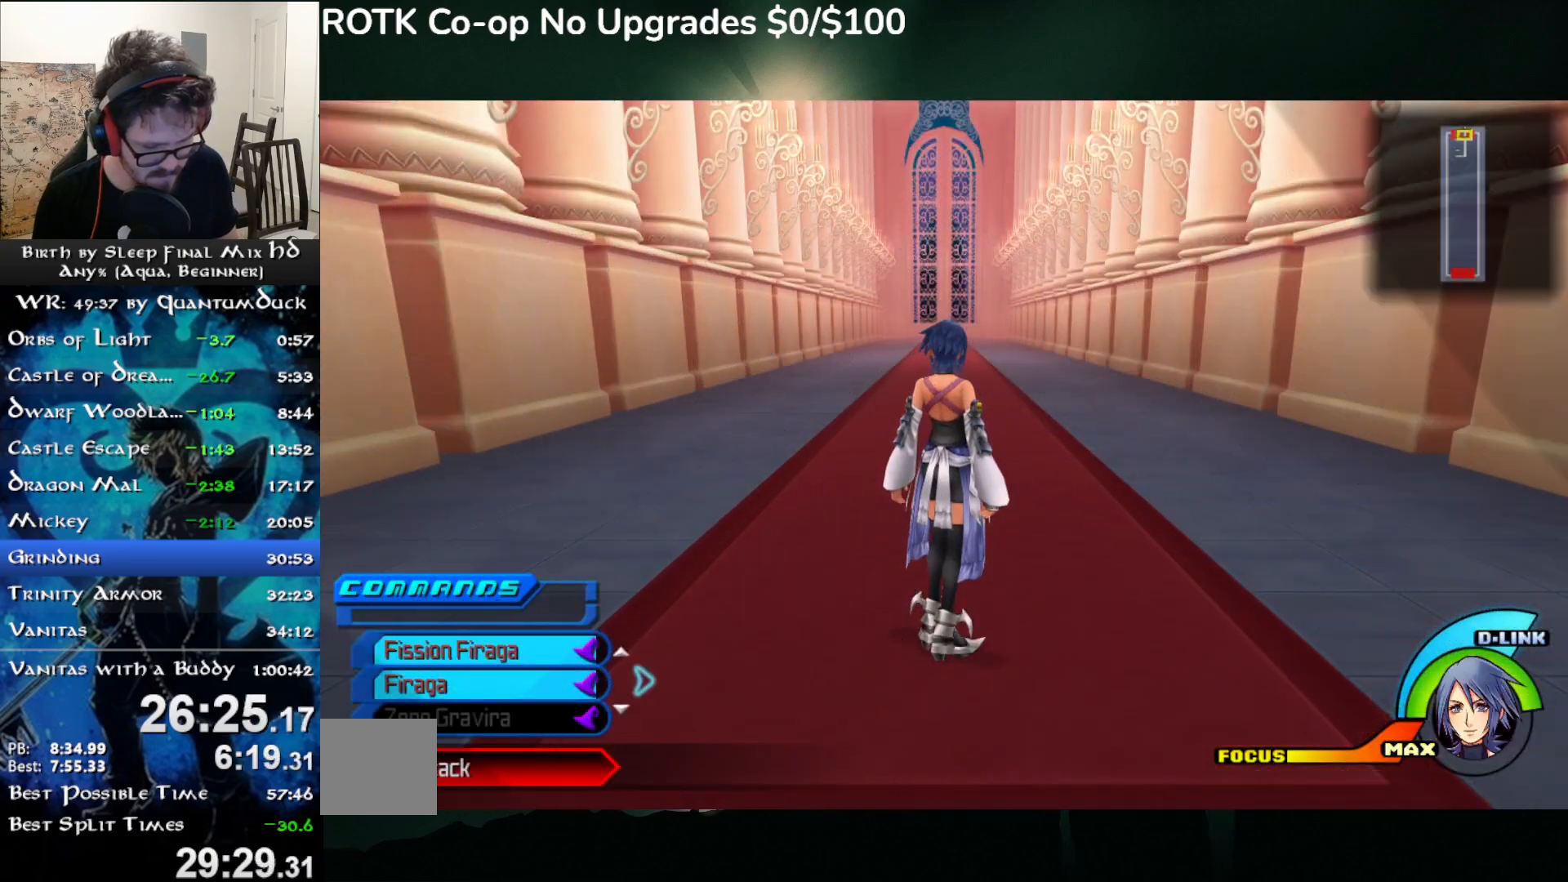
{"buttons": [], "left_stick": "up", "right_stick": "center", "events": [[383, "left_stick", "up"]]}
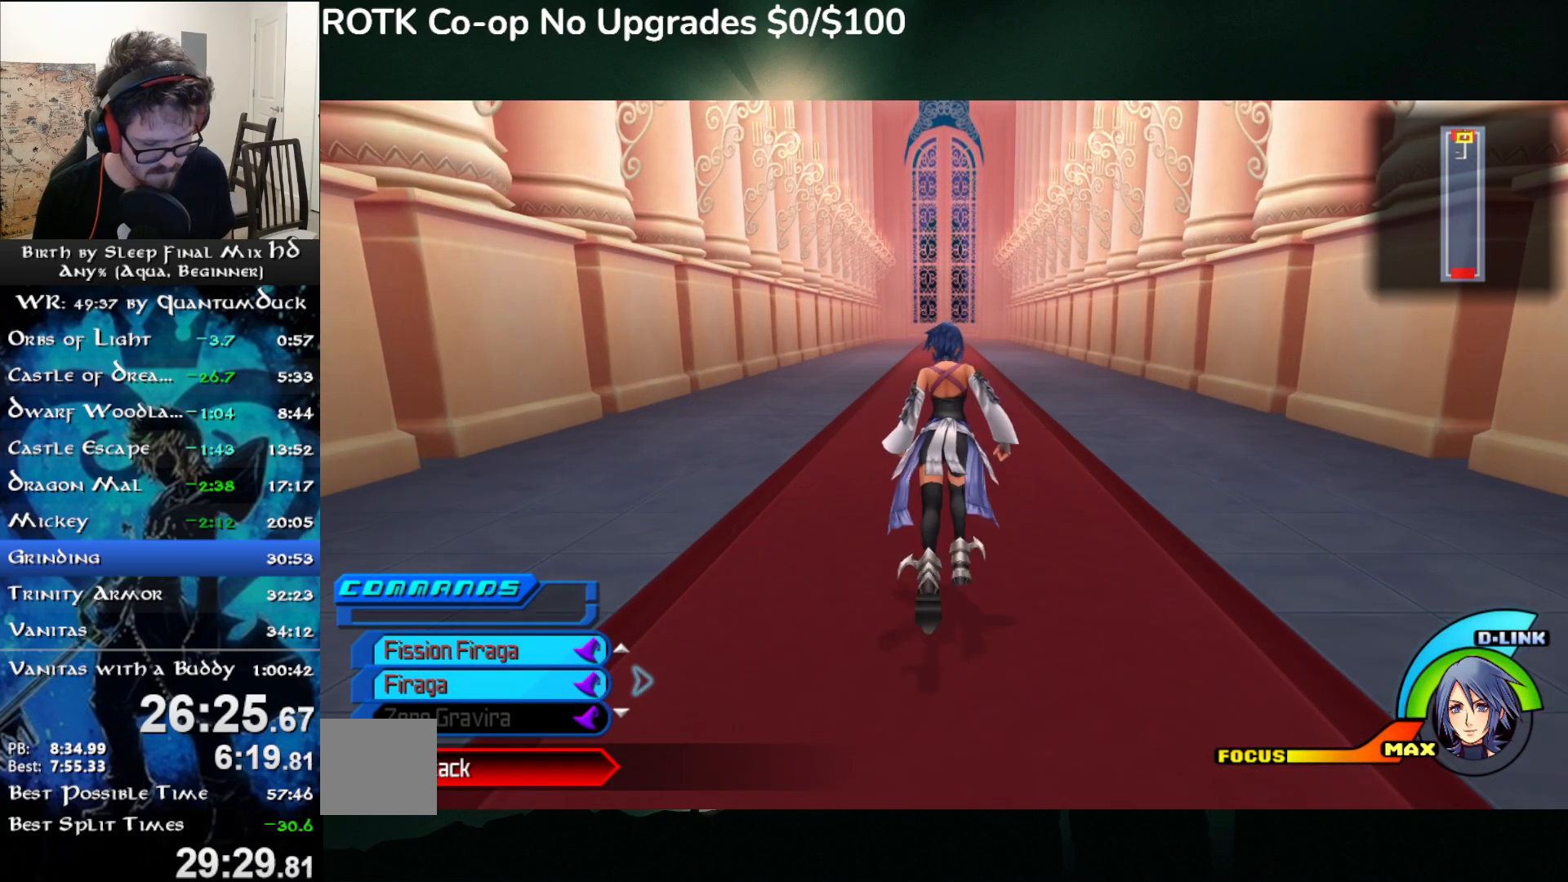
{"buttons": [], "left_stick": "up", "right_stick": "center", "events": [[117, "SQUARE", "down"], [250, "SQUARE", "up"]]}
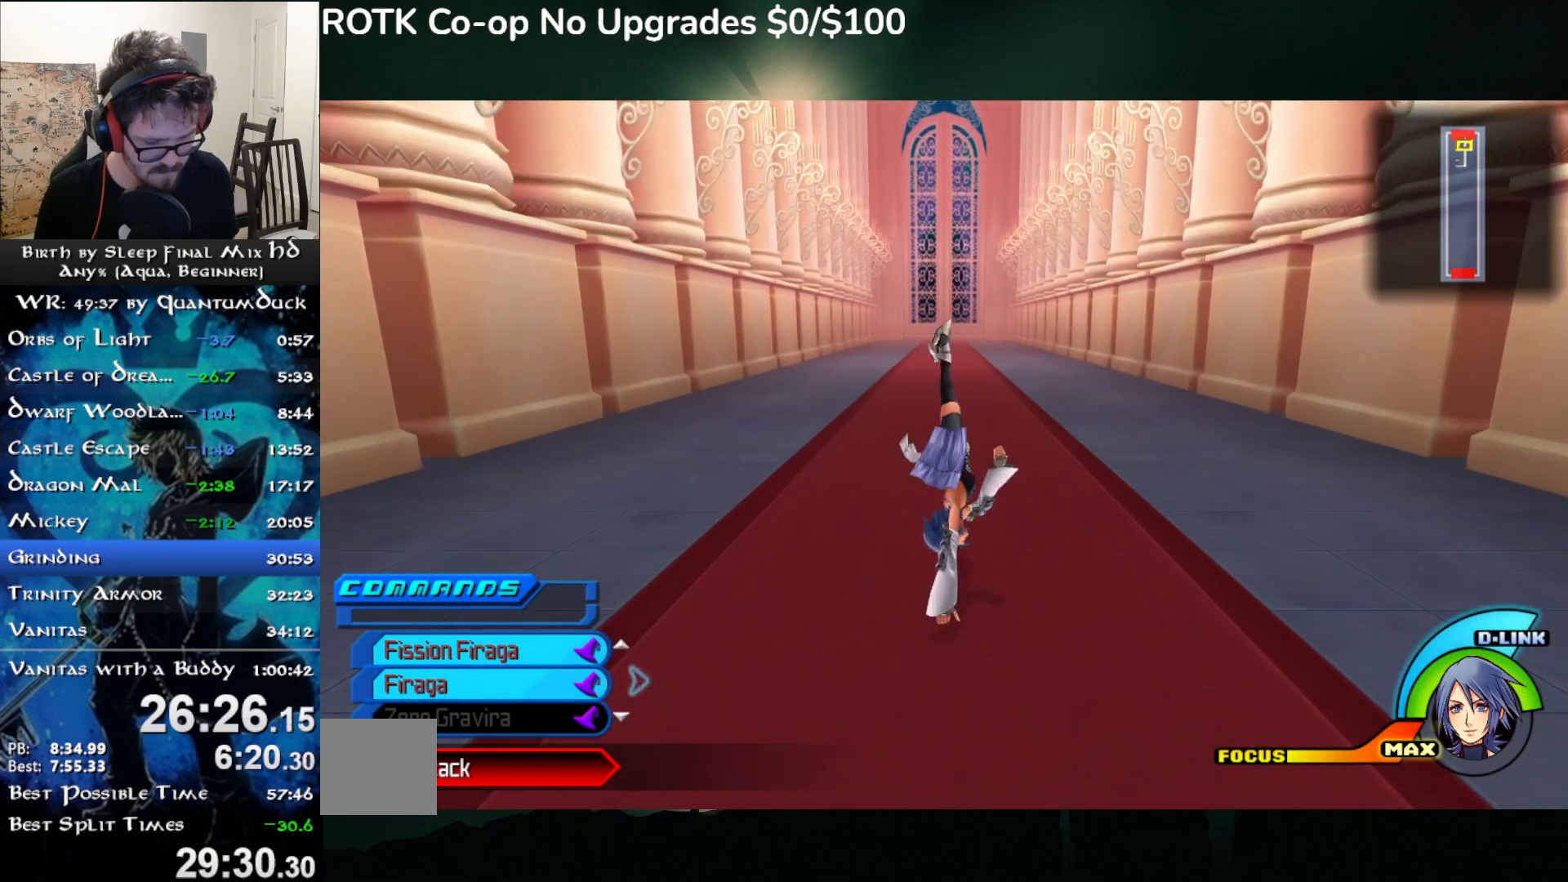
{"buttons": [], "left_stick": "up", "right_stick": "center", "events": [[150, "SQUARE", "down"], [250, "SQUARE", "up"]]}
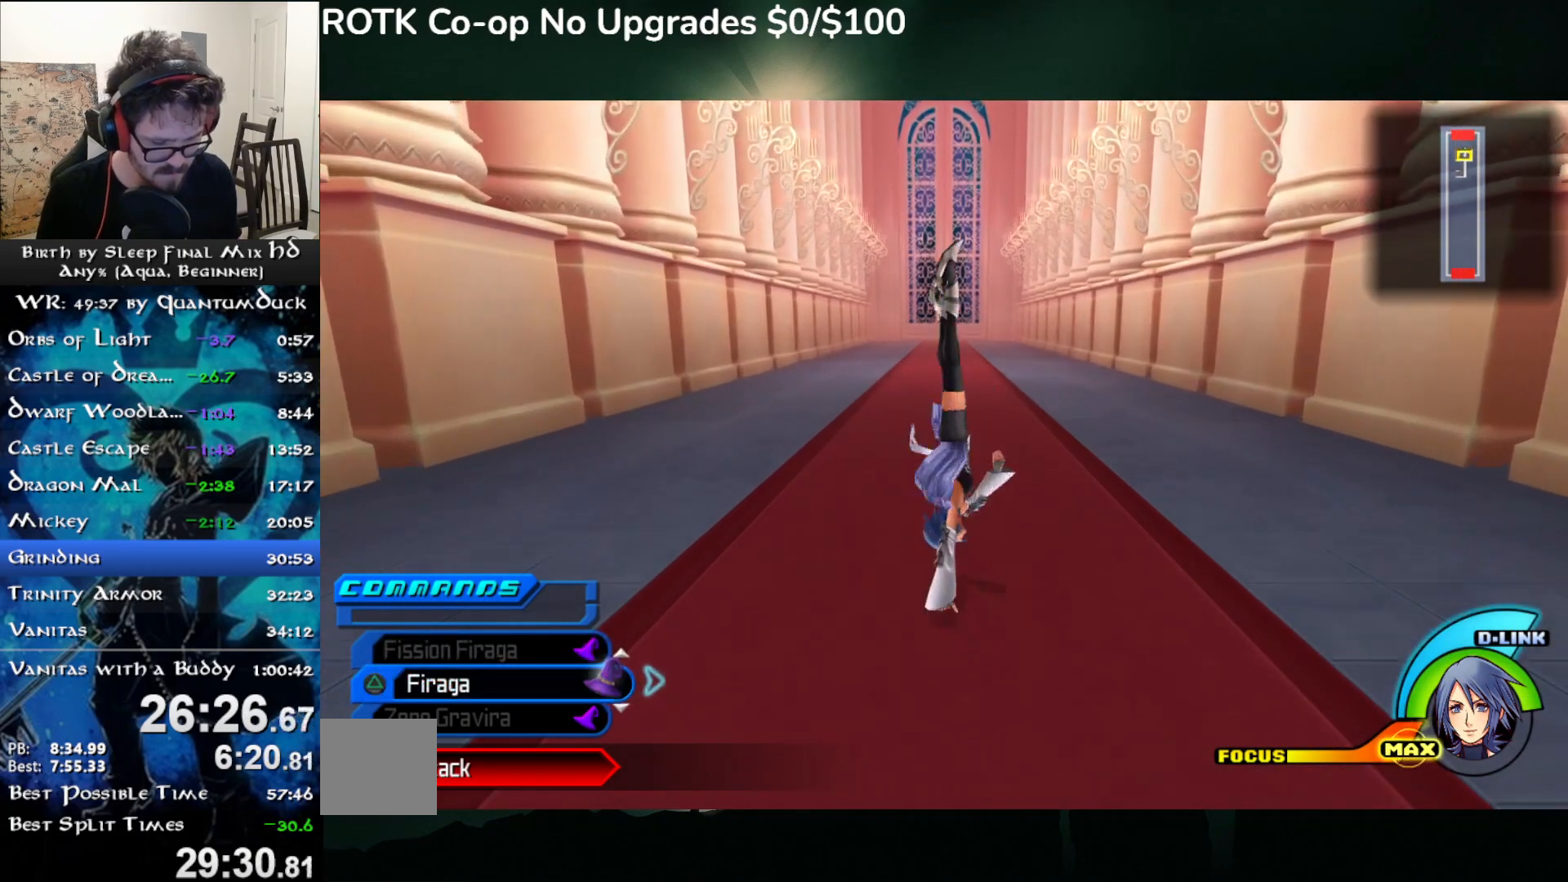
{"buttons": [], "left_stick": "up", "right_stick": "center", "events": [[200, "SQUARE", "down"], [283, "SQUARE", "up"]]}
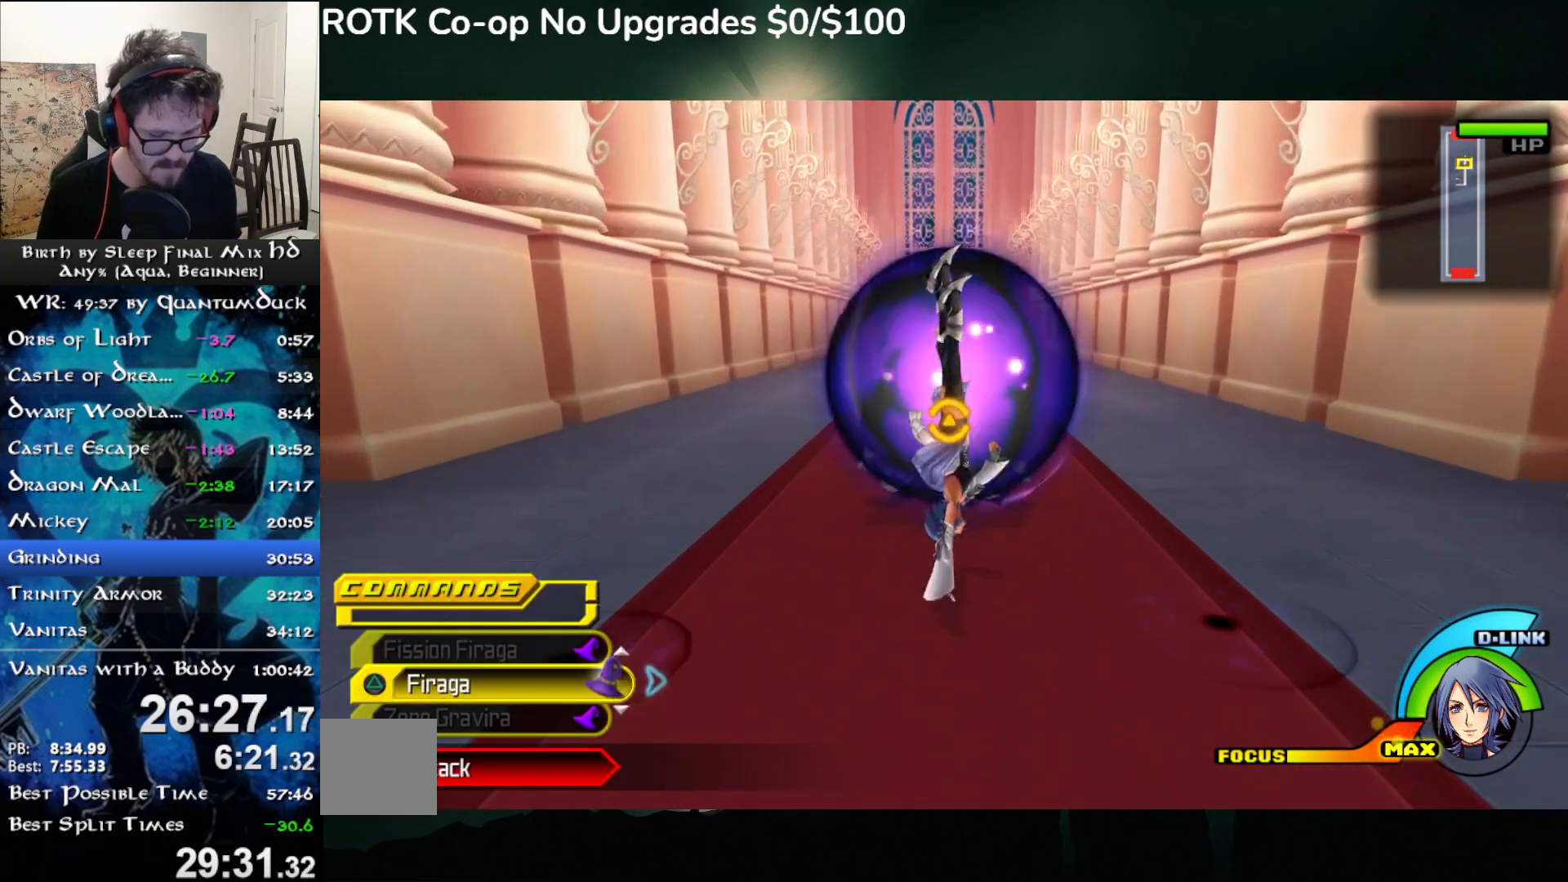
{"buttons": [], "left_stick": "up", "right_stick": "center", "events": [[283, "DPAD_RIGHT", "down"], [400, "DPAD_RIGHT", "up"]]}
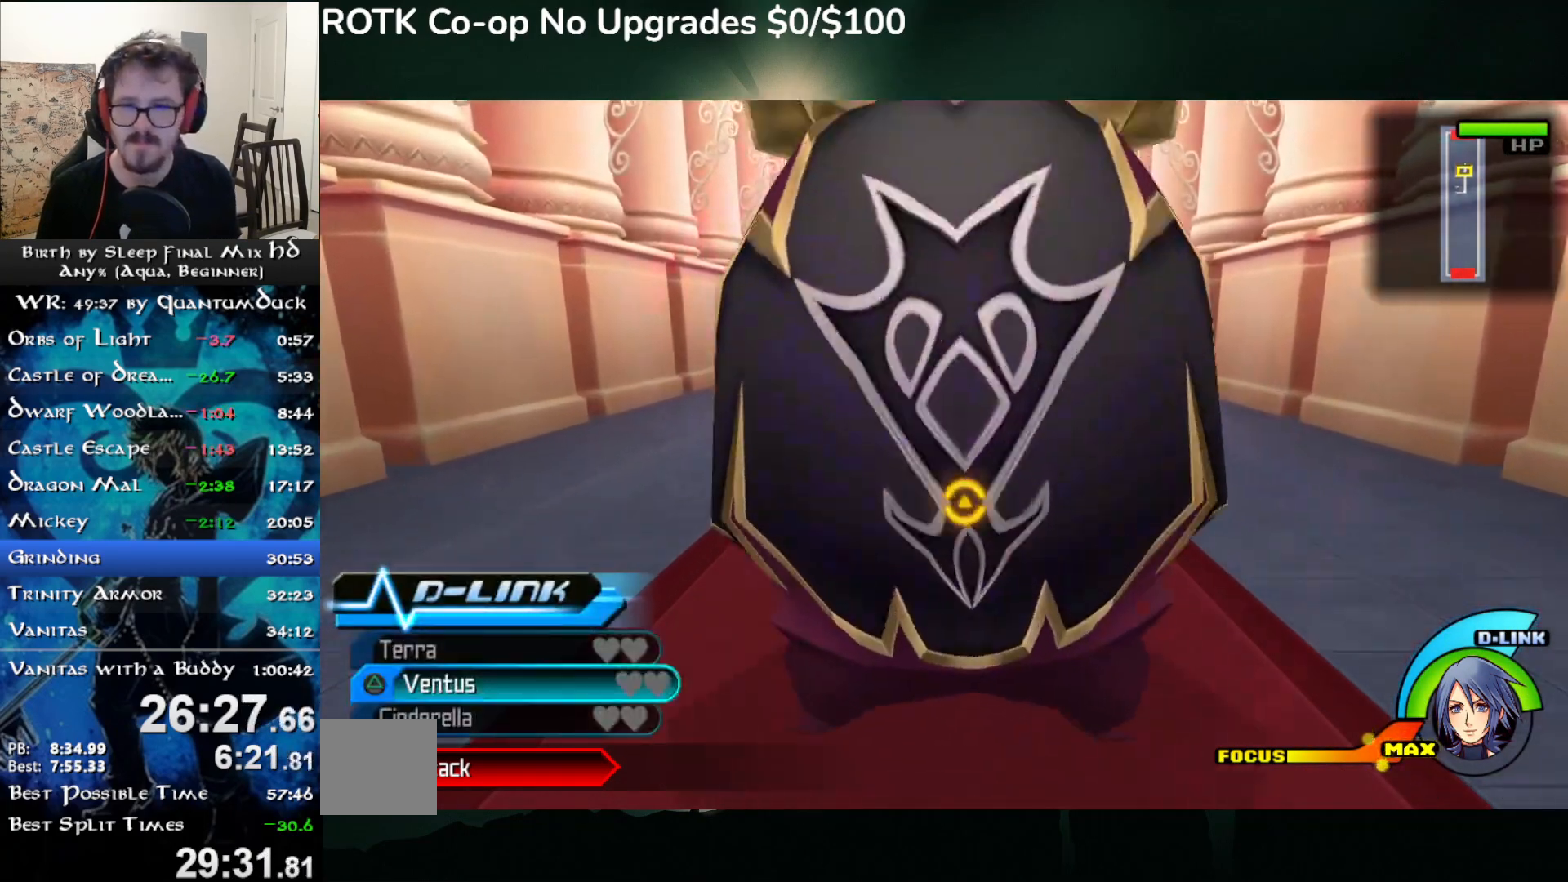
{"buttons": [], "left_stick": "center", "right_stick": "center", "events": [[233, "L2", "down"], [333, "L2", "up"], [367, "L2", "down"], [467, "L2", "up"], [500, "left_stick", "center"]]}
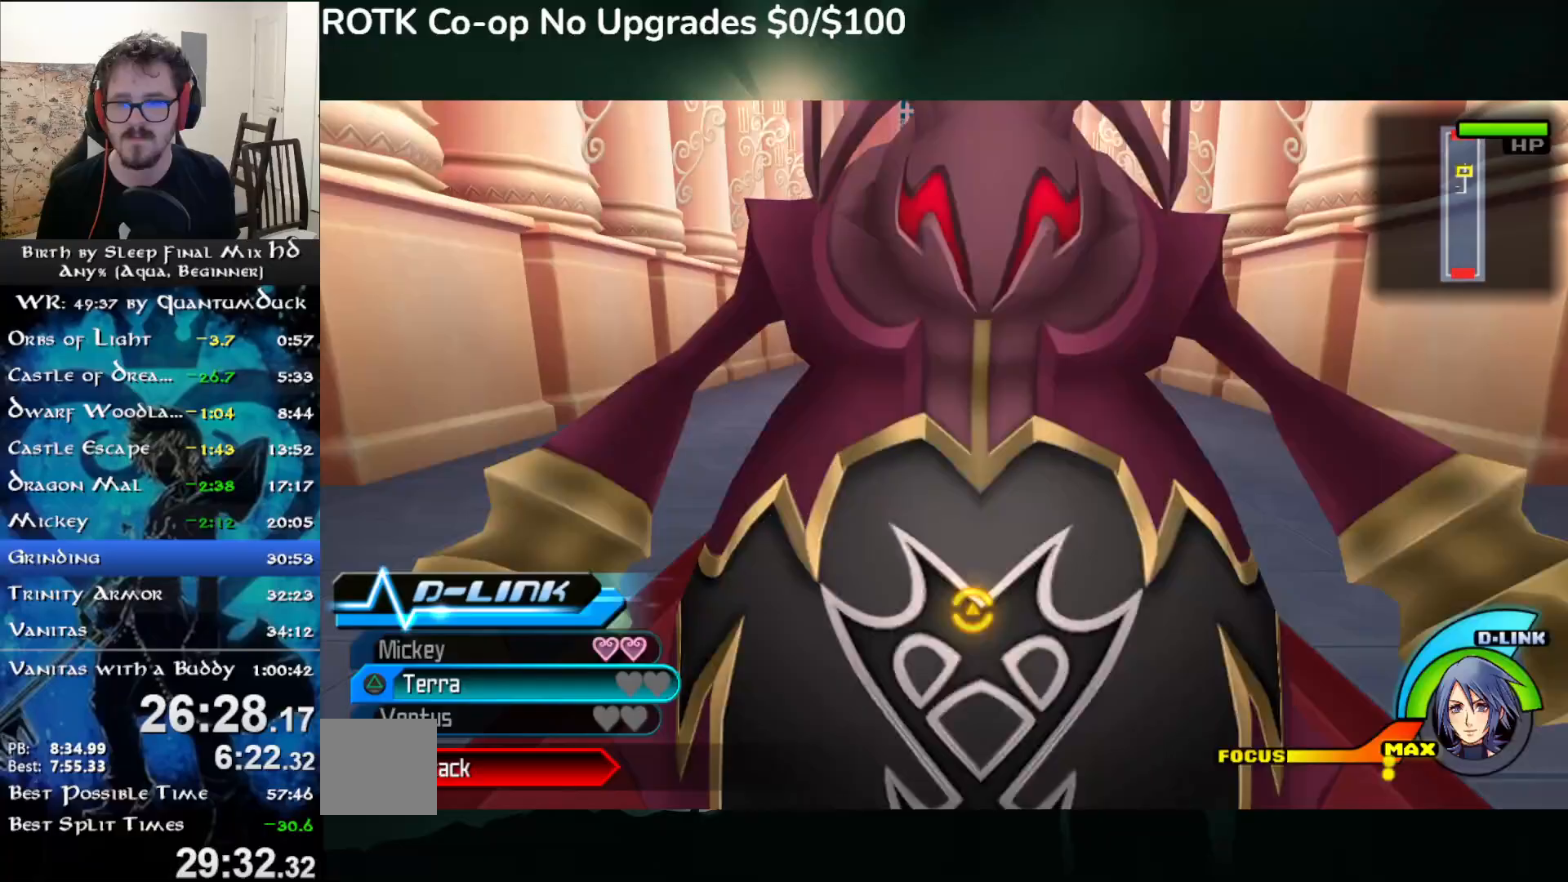
{"buttons": [], "left_stick": "center", "right_stick": "center", "events": [[167, "L2", "down"], [283, "L2", "up"], [350, "TRIANGLE", "down"], [467, "TRIANGLE", "up"]]}
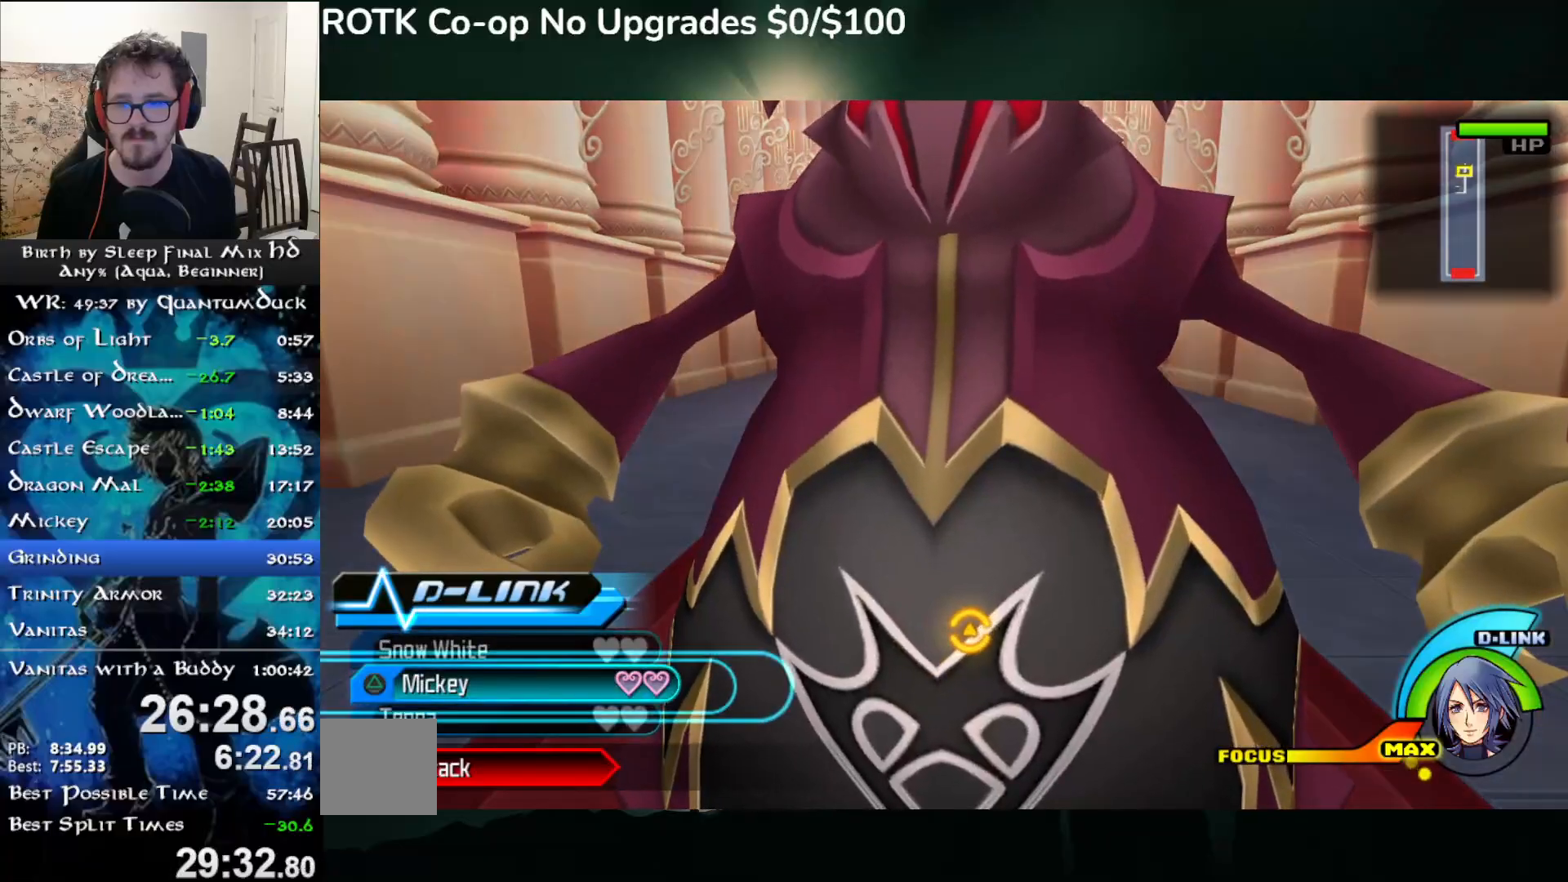
{"buttons": [], "left_stick": "down", "right_stick": "right", "events": [[33, "TRIANGLE", "down"], [150, "TRIANGLE", "up"], [167, "right_stick", "right"], [350, "left_stick", "down"]]}